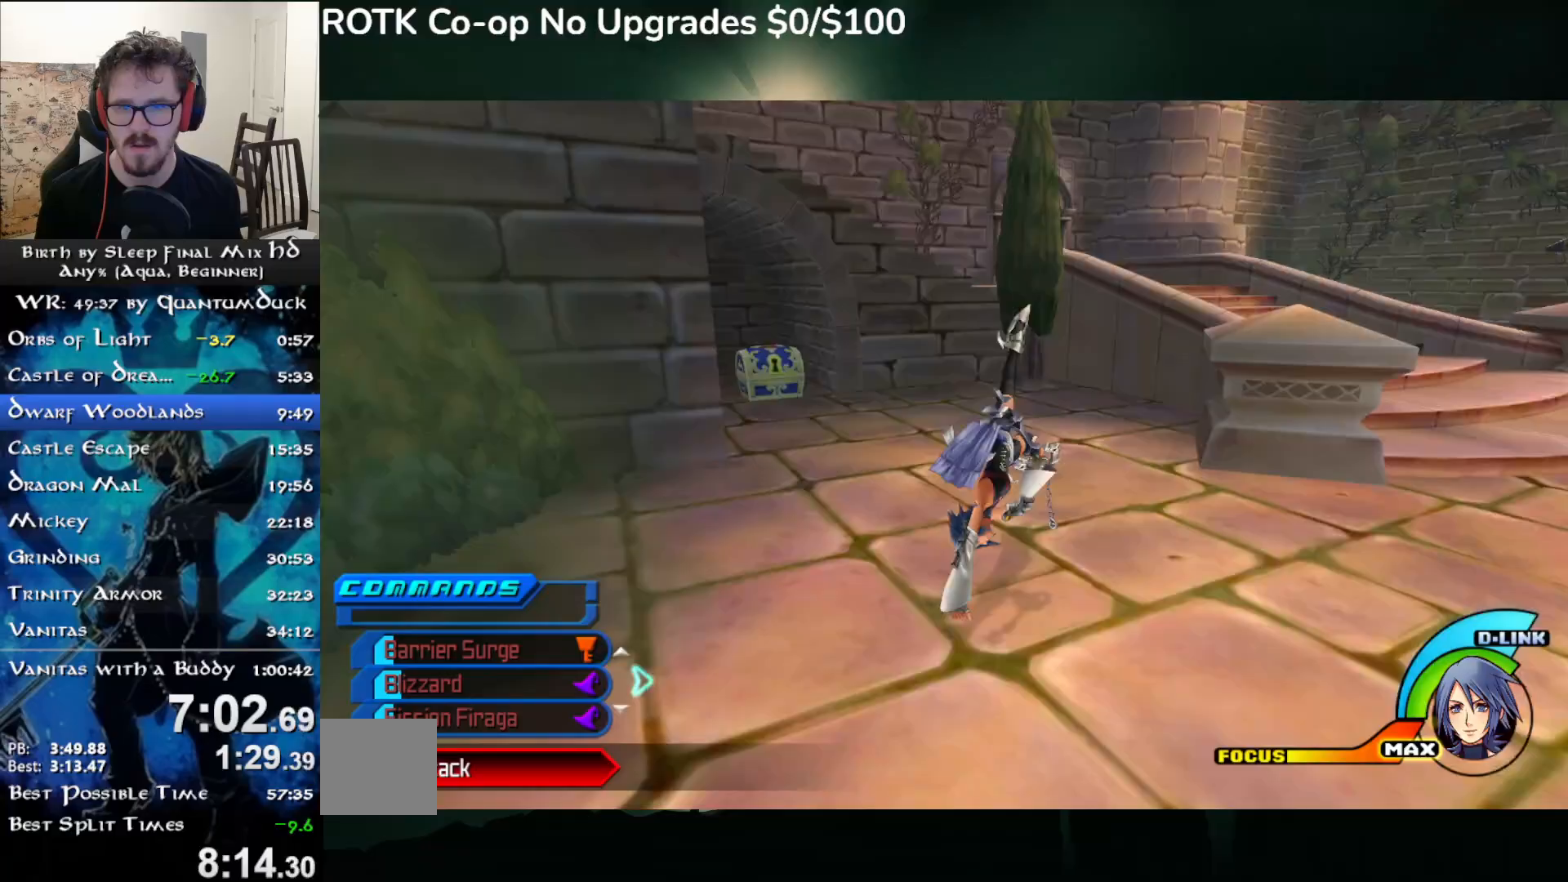
Gameplay with a controller (PlayStation layout); each line is a JSON object with the inputs held at the frame after it. "events" lists button and stick changes between this image and that frame as [ms after this image, input, new state], when the widget could be followed in between. Not read: L1.
{"buttons": [], "left_stick": "up", "right_stick": "down-right", "events": [[150, "SQUARE", "down"], [233, "SQUARE", "up"], [233, "right_stick", "down-right"]]}
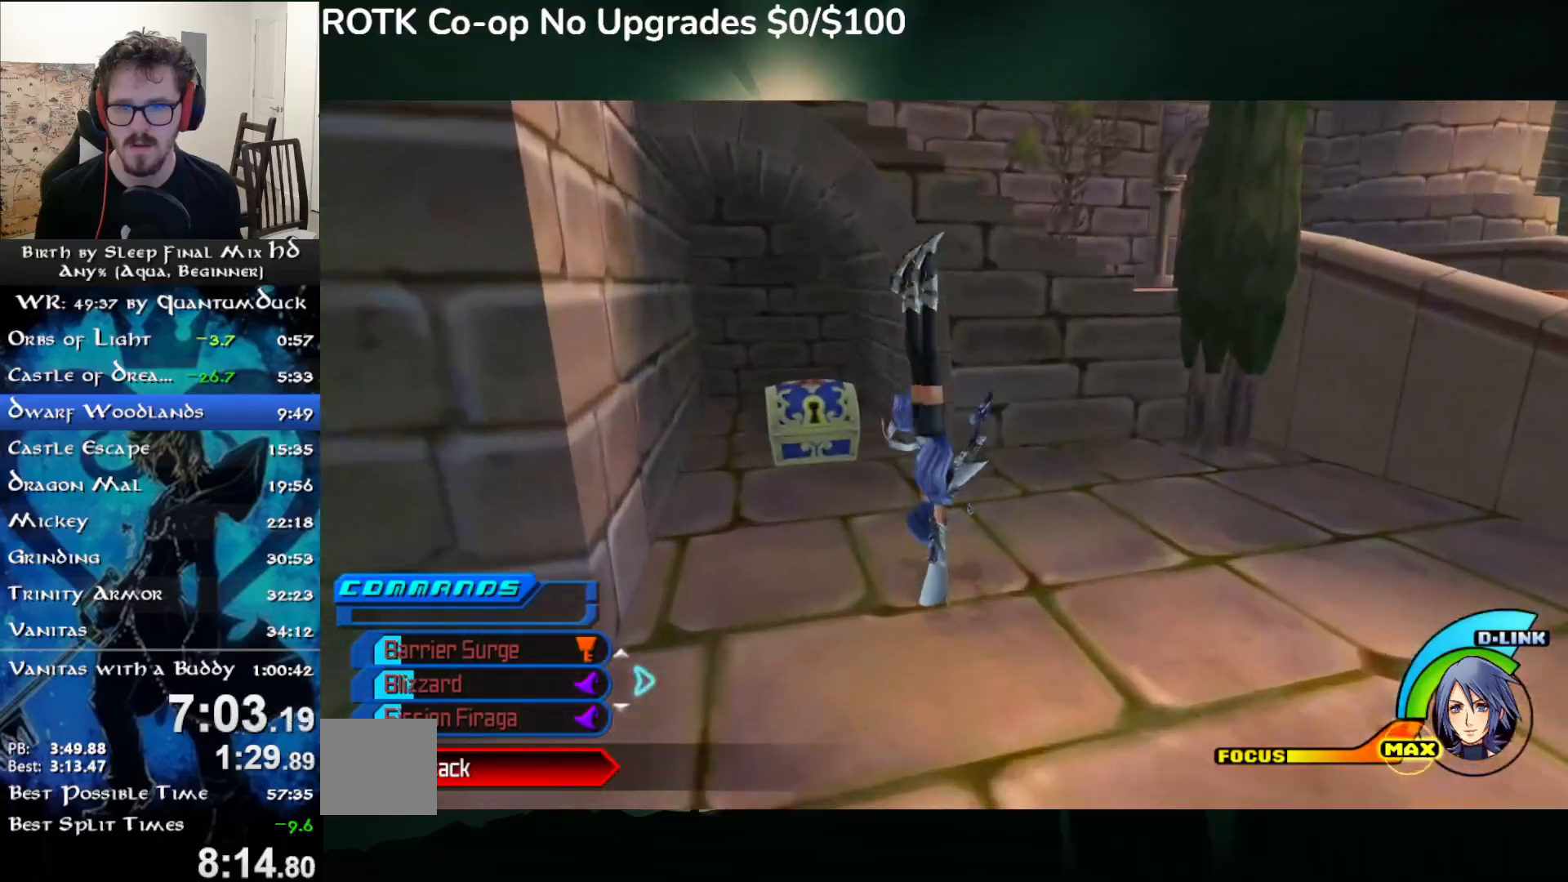
{"buttons": ["CROSS"], "left_stick": "up", "right_stick": "center", "events": [[17, "right_stick", "right"], [167, "right_stick", "center"], [367, "CROSS", "down"]]}
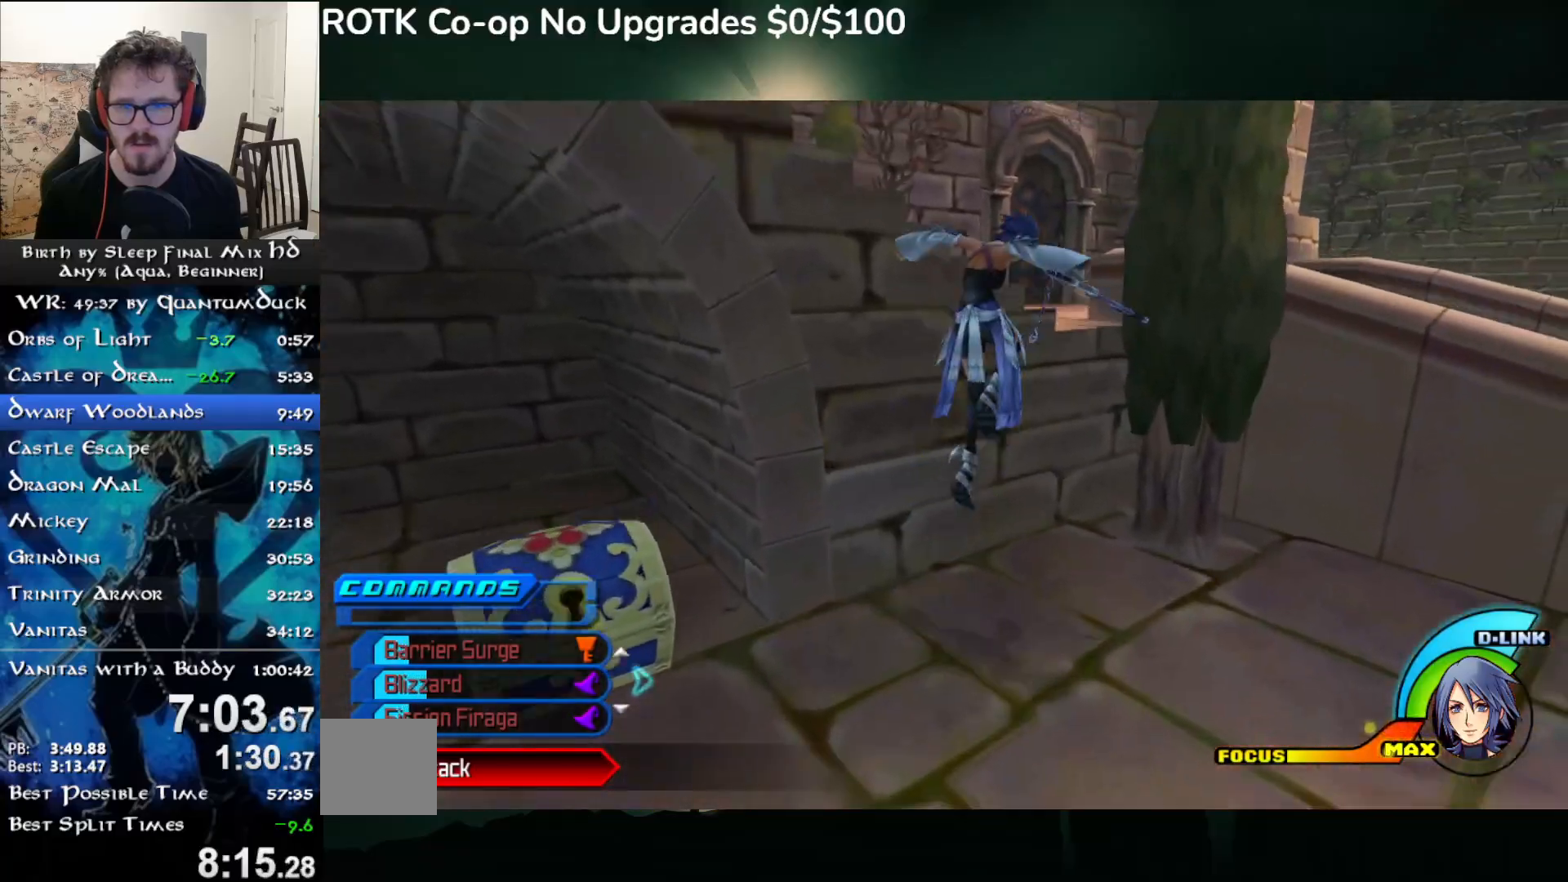
{"buttons": [], "left_stick": "up", "right_stick": "center", "events": [[100, "right_stick", "left"], [200, "right_stick", "center"], [267, "CROSS", "up"], [367, "CIRCLE", "down"], [467, "CIRCLE", "up"]]}
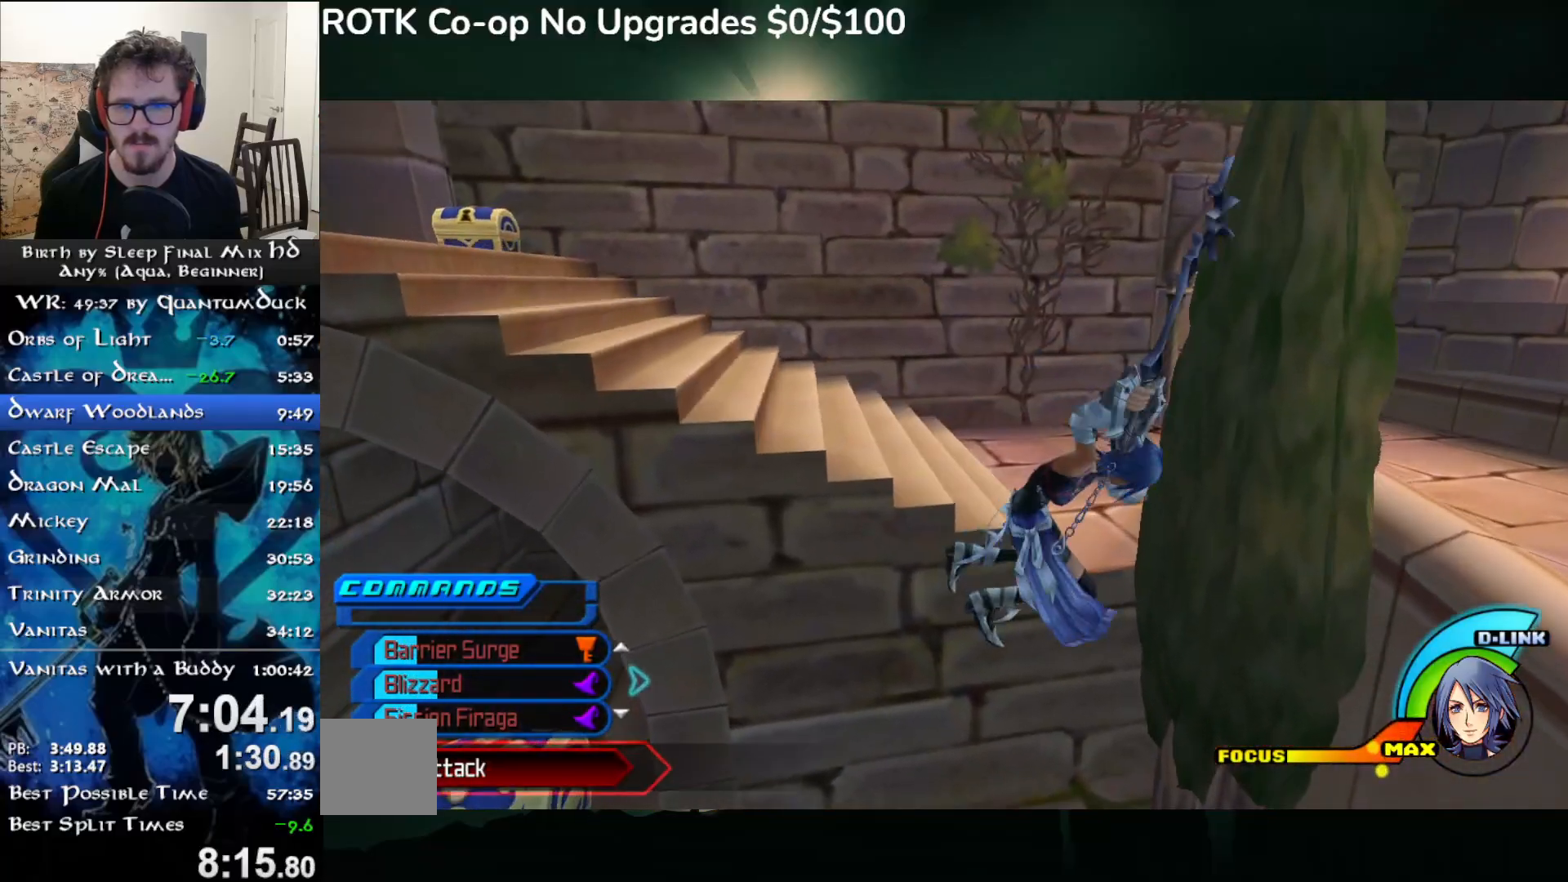
{"buttons": [], "left_stick": "up", "right_stick": "right", "events": [[83, "right_stick", "left"], [300, "right_stick", "right"]]}
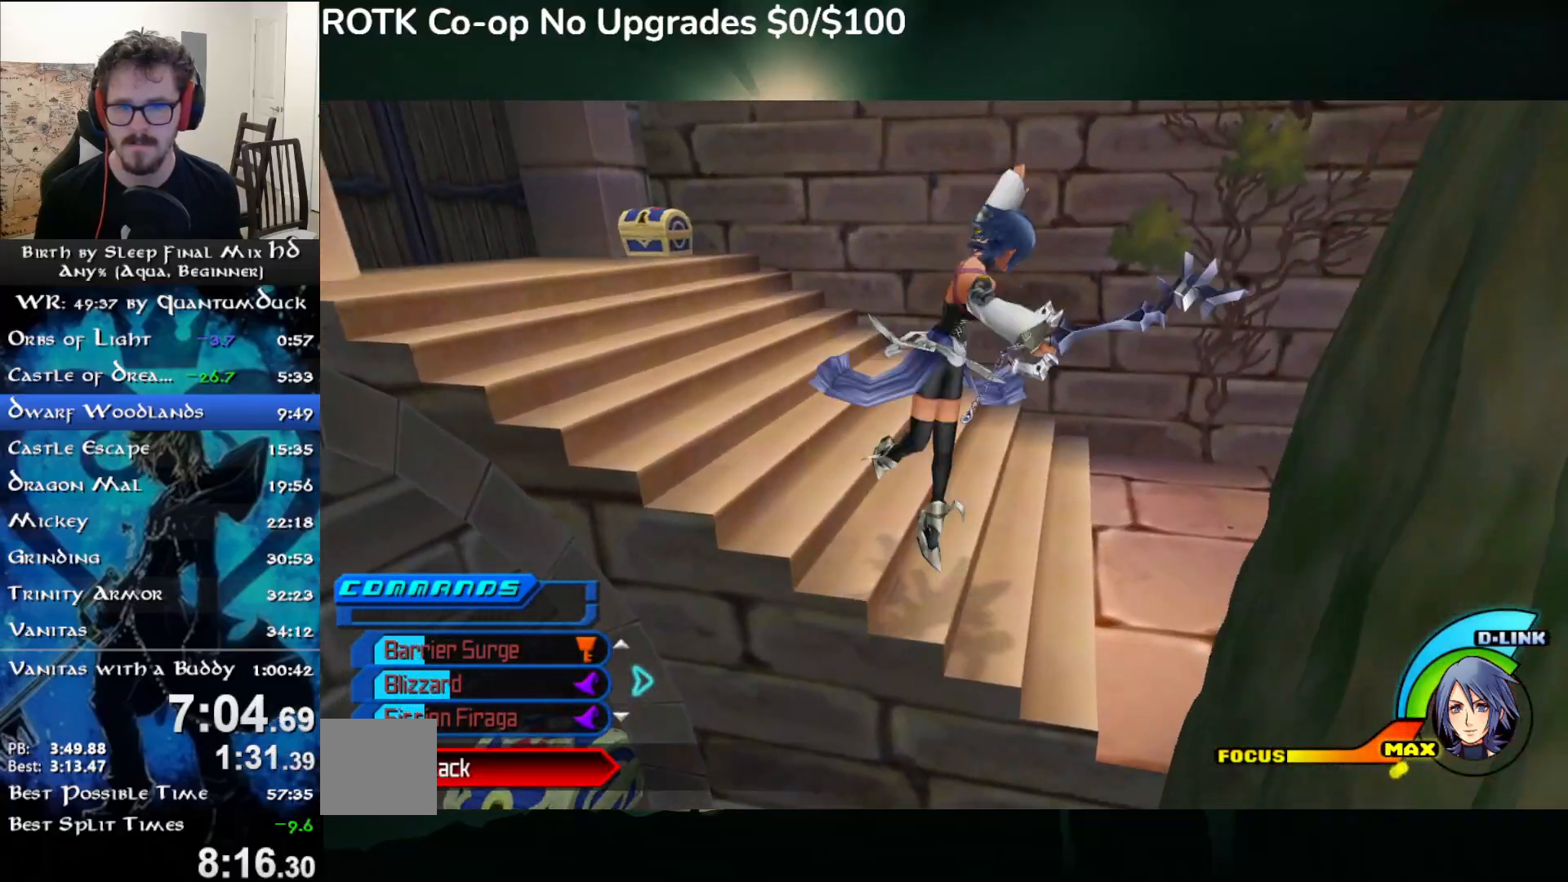
{"buttons": [], "left_stick": "up", "right_stick": "center", "events": [[250, "SQUARE", "down"], [300, "right_stick", "center"], [333, "SQUARE", "up"], [417, "SQUARE", "down"], [483, "SQUARE", "up"]]}
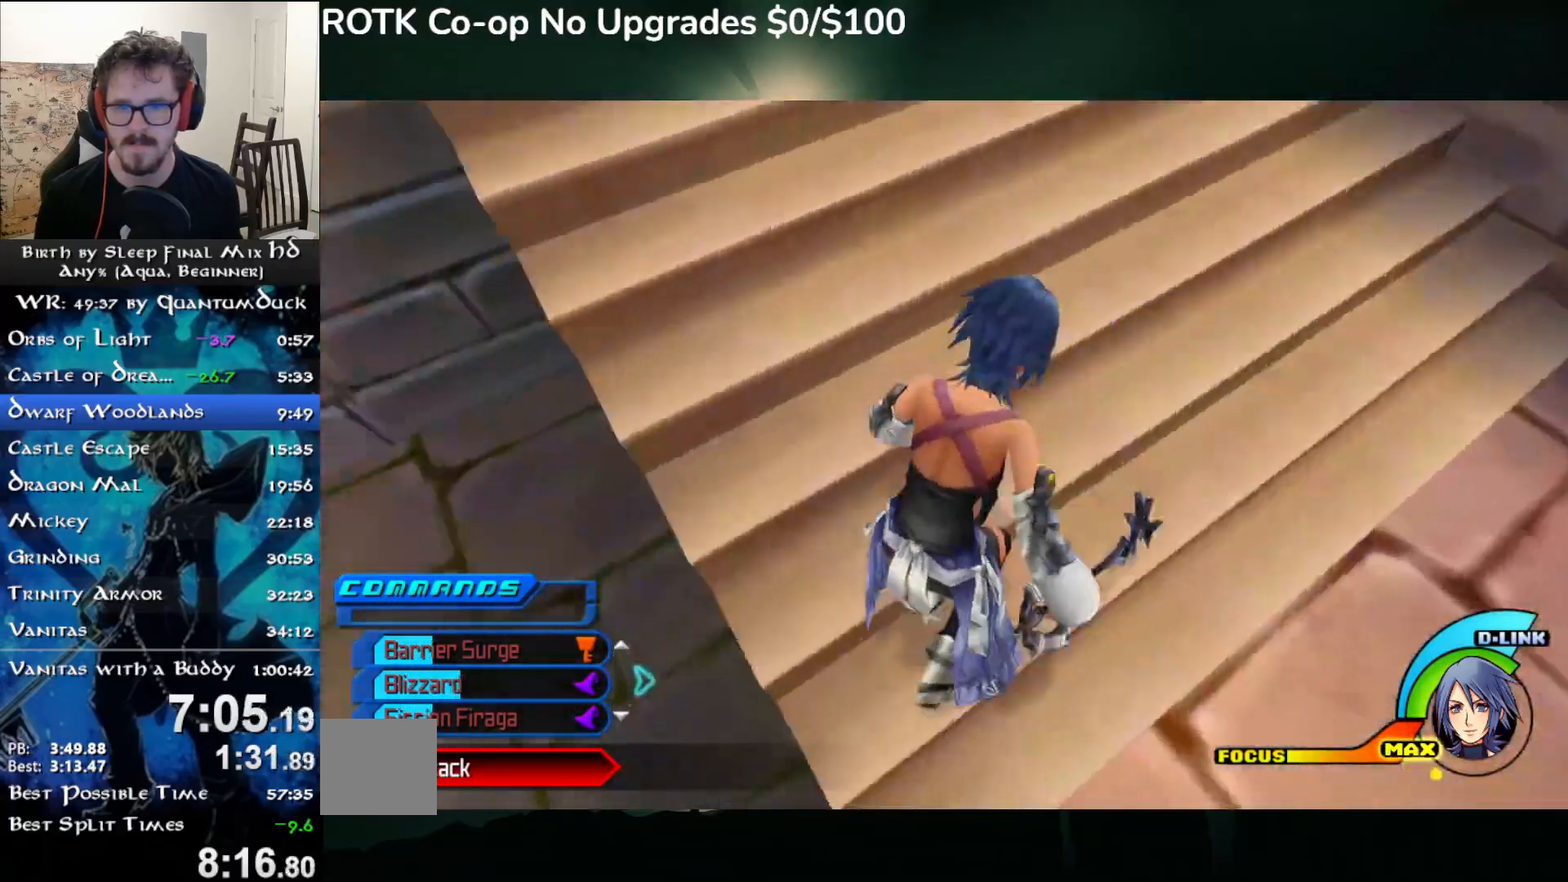
{"buttons": [], "left_stick": "up-right", "right_stick": "right", "events": [[67, "SQUARE", "down"], [167, "SQUARE", "up"], [350, "right_stick", "down-right"], [383, "left_stick", "up-right"], [433, "right_stick", "right"]]}
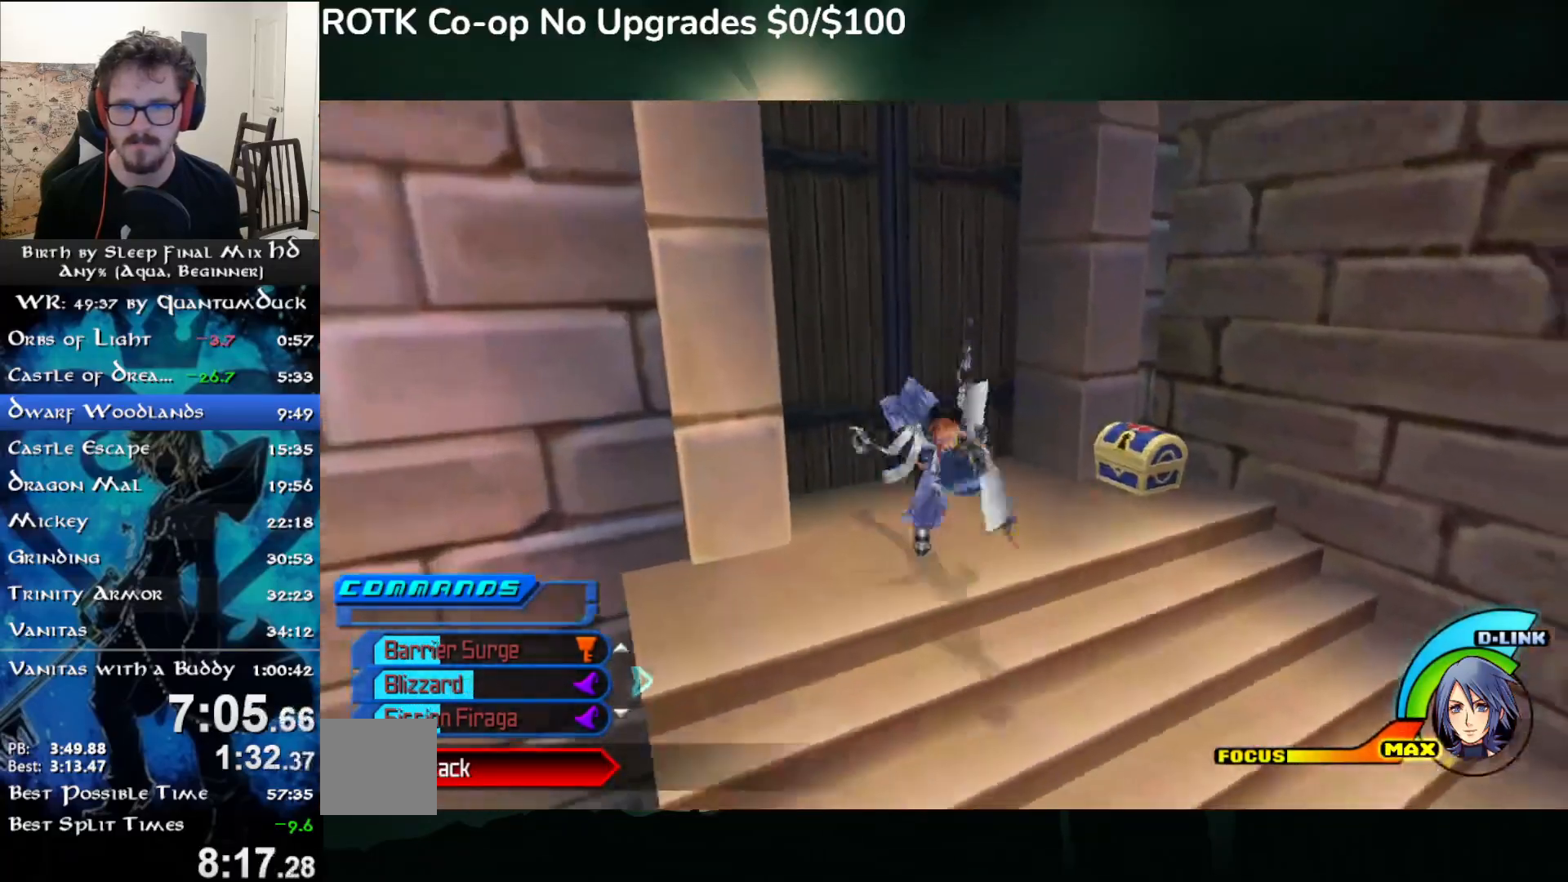
{"buttons": [], "left_stick": "up", "right_stick": "center", "events": [[133, "right_stick", "center"], [217, "CIRCLE", "down"], [217, "right_stick", "right"], [317, "CIRCLE", "up"], [350, "left_stick", "up"], [367, "right_stick", "center"], [383, "CIRCLE", "down"], [483, "CIRCLE", "up"]]}
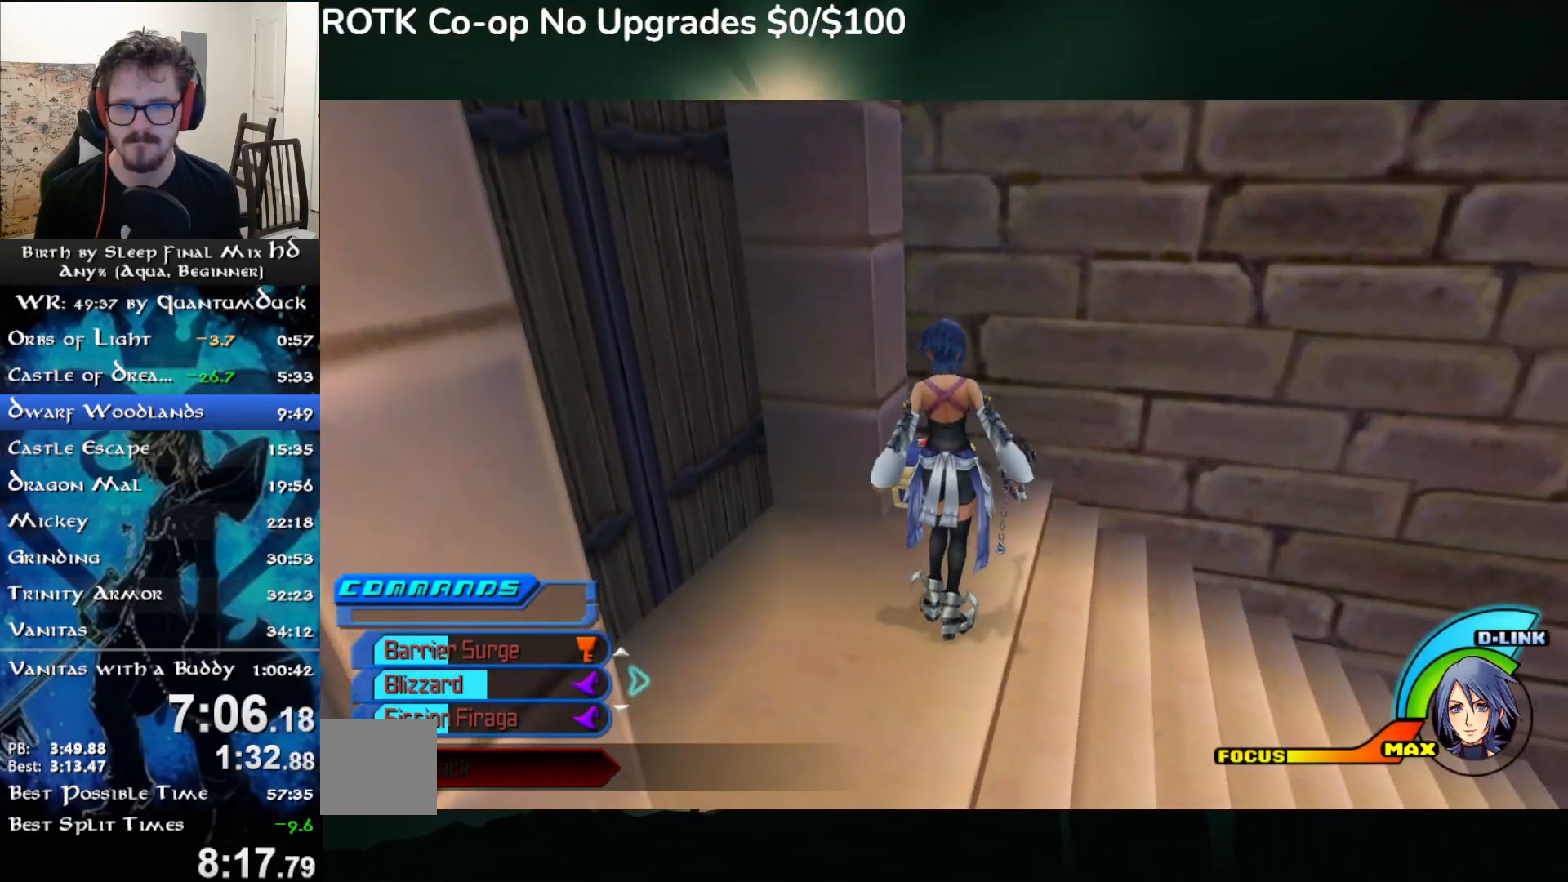
{"buttons": ["SQUARE"], "left_stick": "up-right", "right_stick": "right", "events": [[17, "right_stick", "right"], [300, "left_stick", "up-right"], [417, "SQUARE", "down"]]}
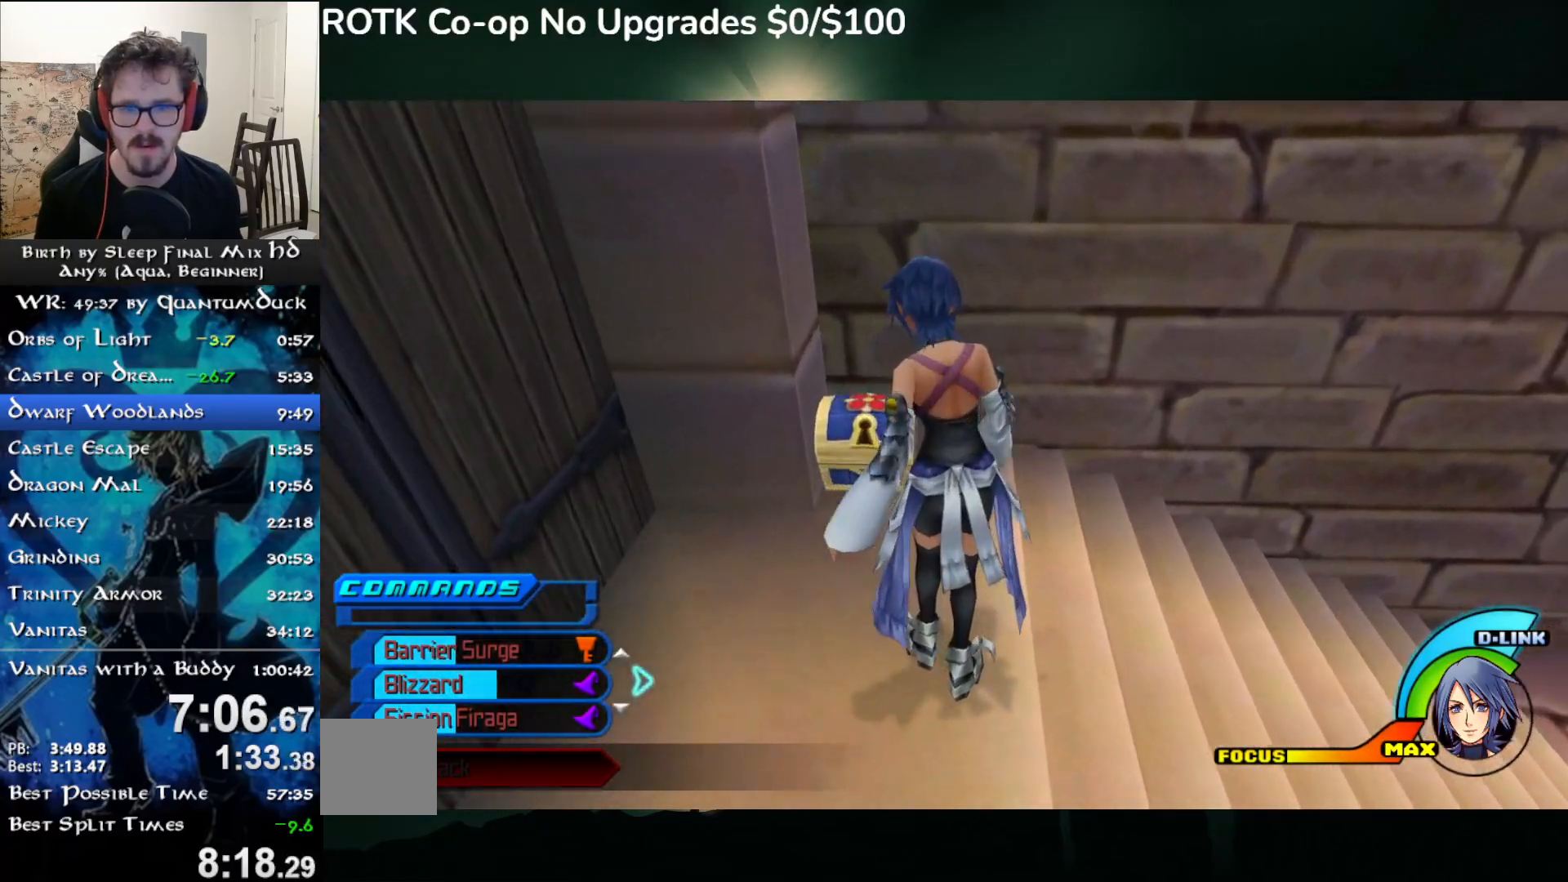
{"buttons": [], "left_stick": "up-right", "right_stick": "center", "events": [[33, "SQUARE", "up"], [150, "right_stick", "center"]]}
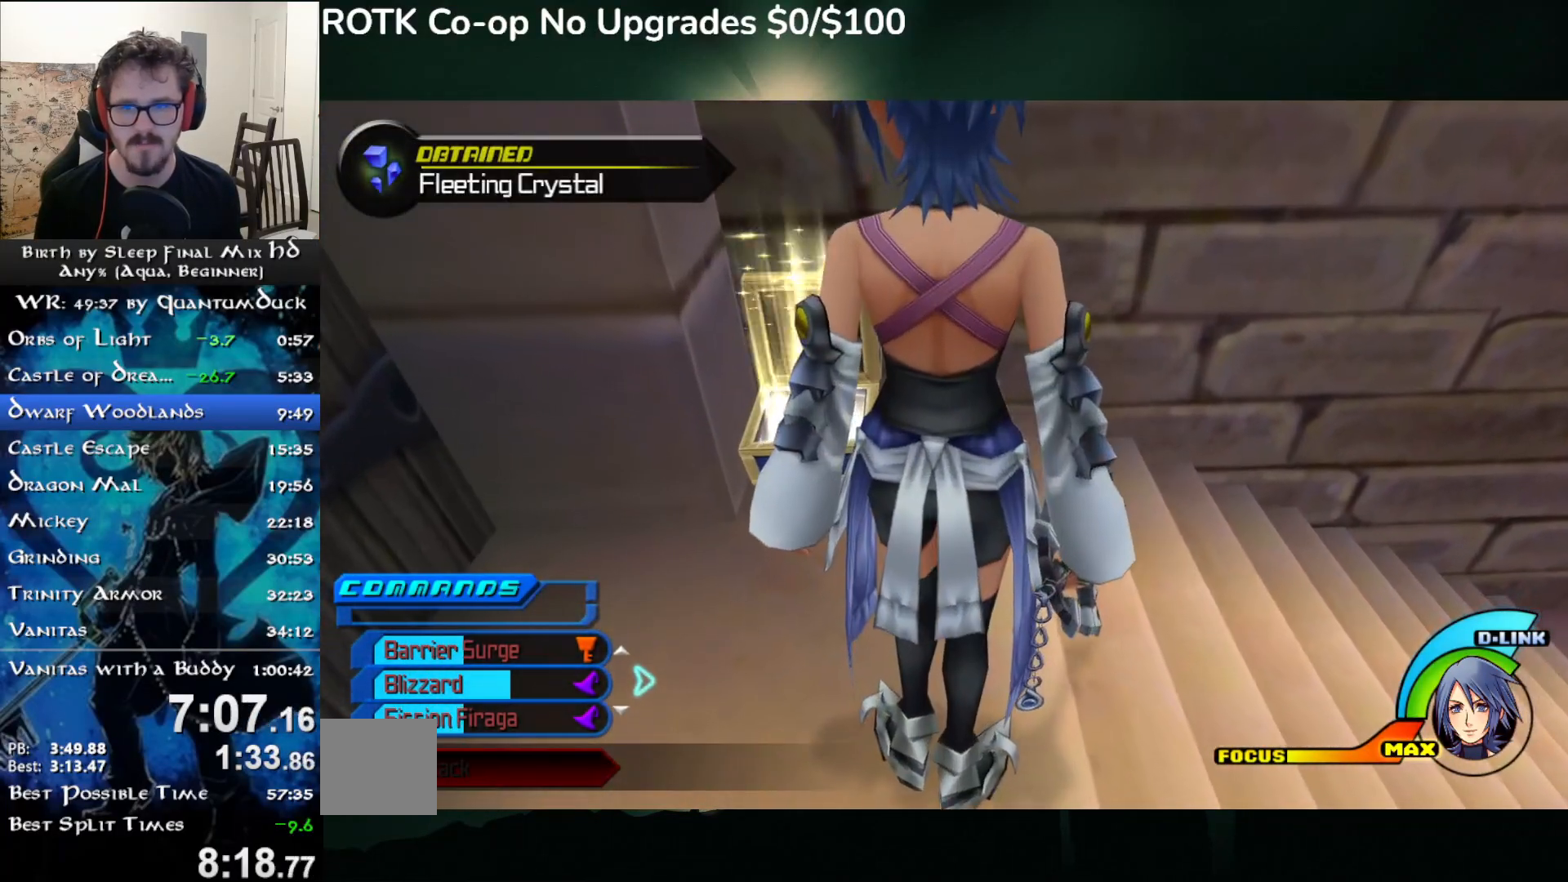
{"buttons": [], "left_stick": "up-right", "right_stick": "center", "events": [[283, "SQUARE", "down"], [383, "SQUARE", "up"]]}
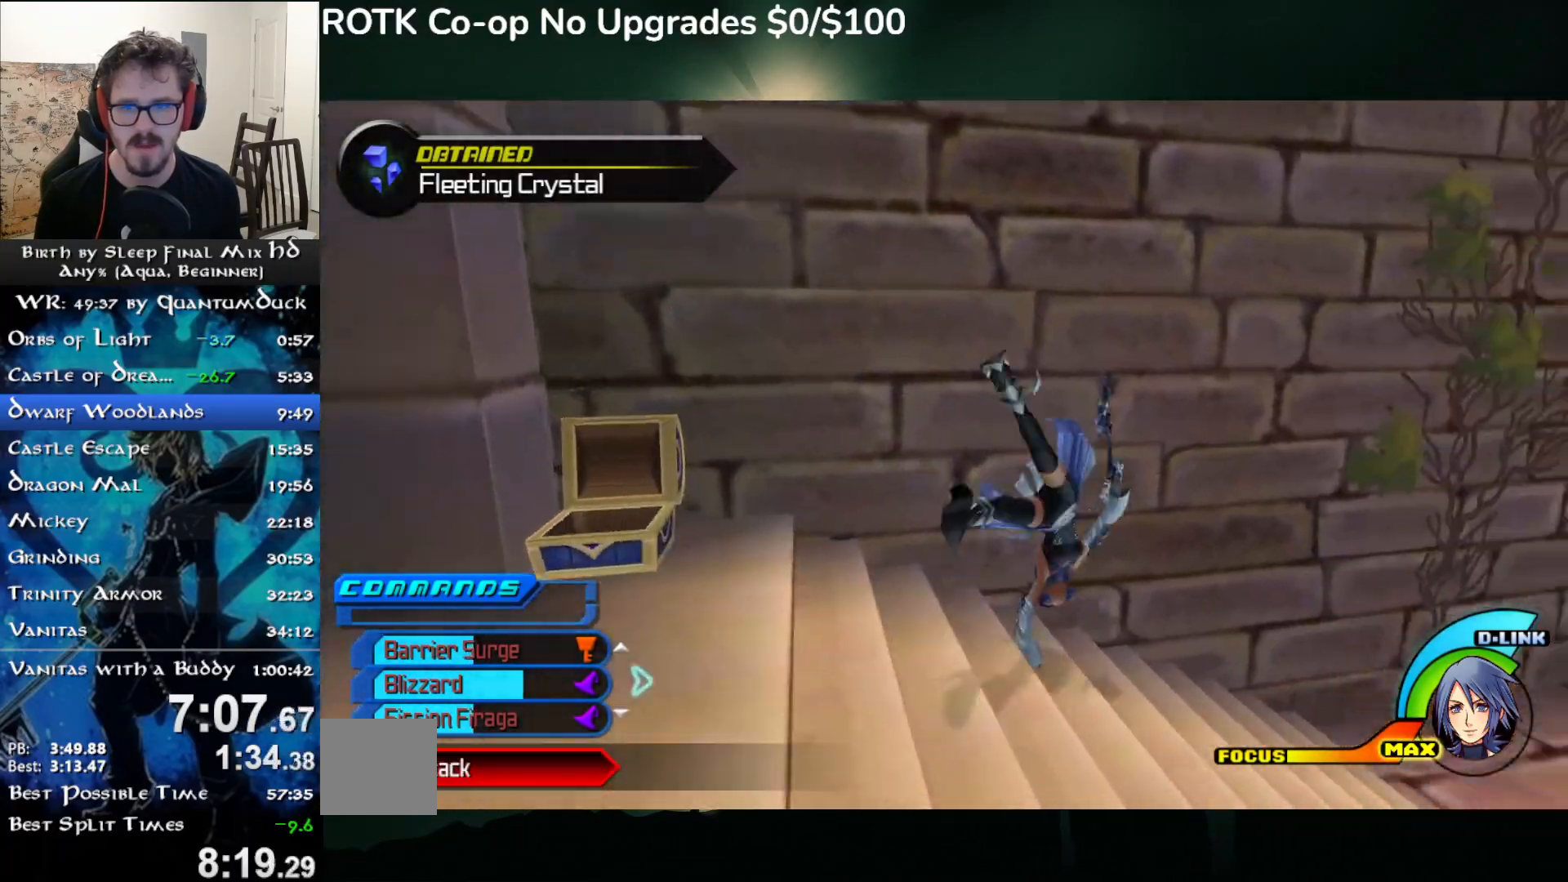
{"buttons": [], "left_stick": "up-right", "right_stick": "center", "events": [[300, "SQUARE", "down"], [383, "SQUARE", "up"]]}
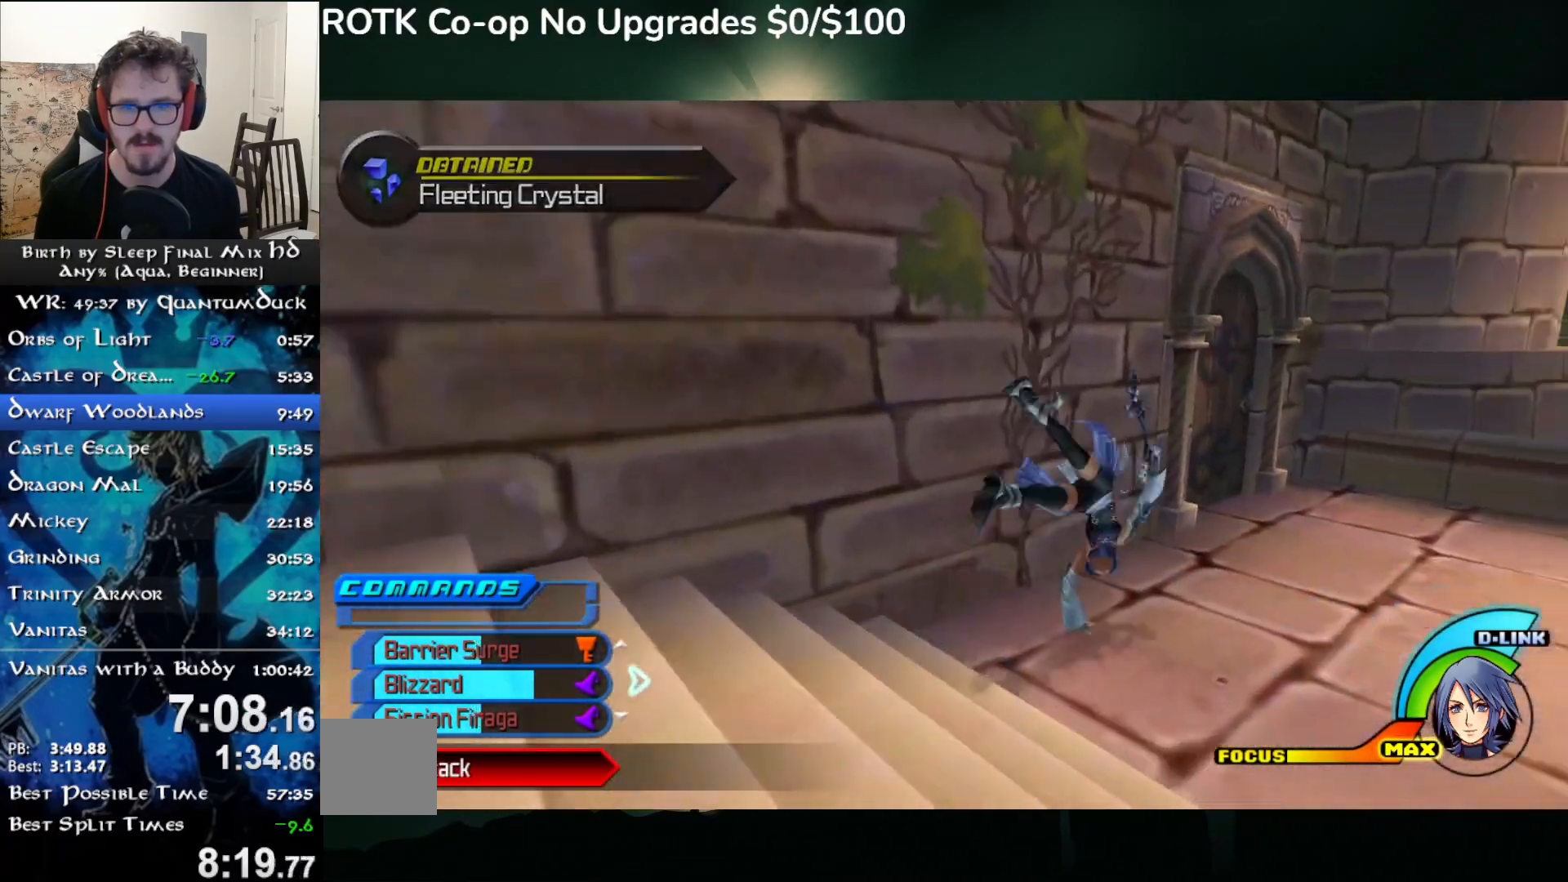
{"buttons": [], "left_stick": "up-right", "right_stick": "center", "events": [[317, "SQUARE", "down"], [400, "SQUARE", "up"]]}
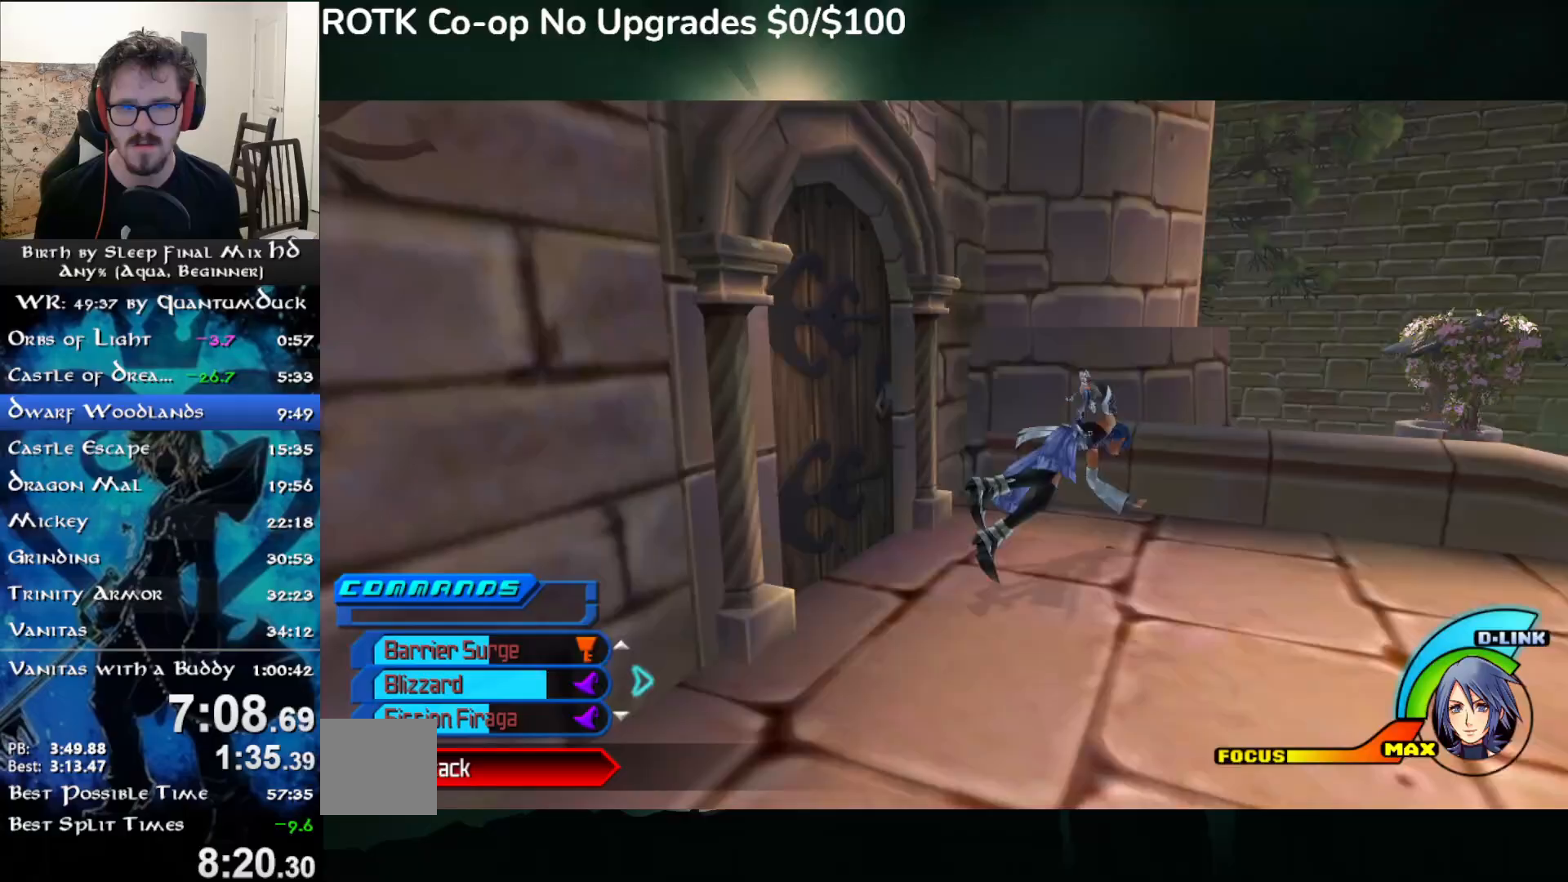
{"buttons": ["CROSS"], "left_stick": "up-right", "right_stick": "center", "events": [[350, "CROSS", "down"]]}
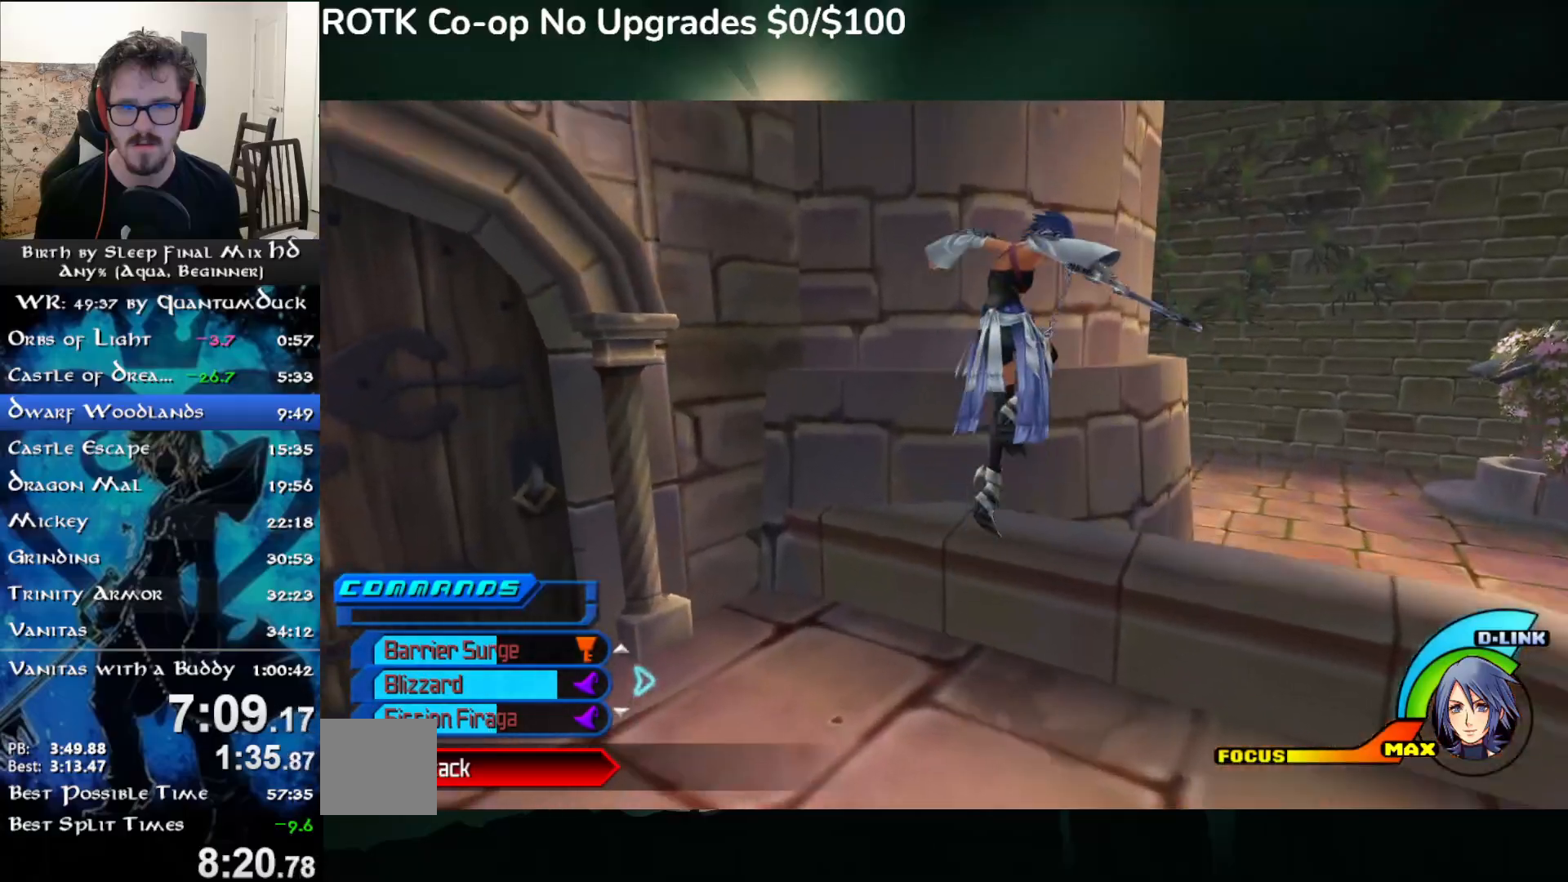
{"buttons": [], "left_stick": "up-right", "right_stick": "center", "events": [[167, "CROSS", "up"]]}
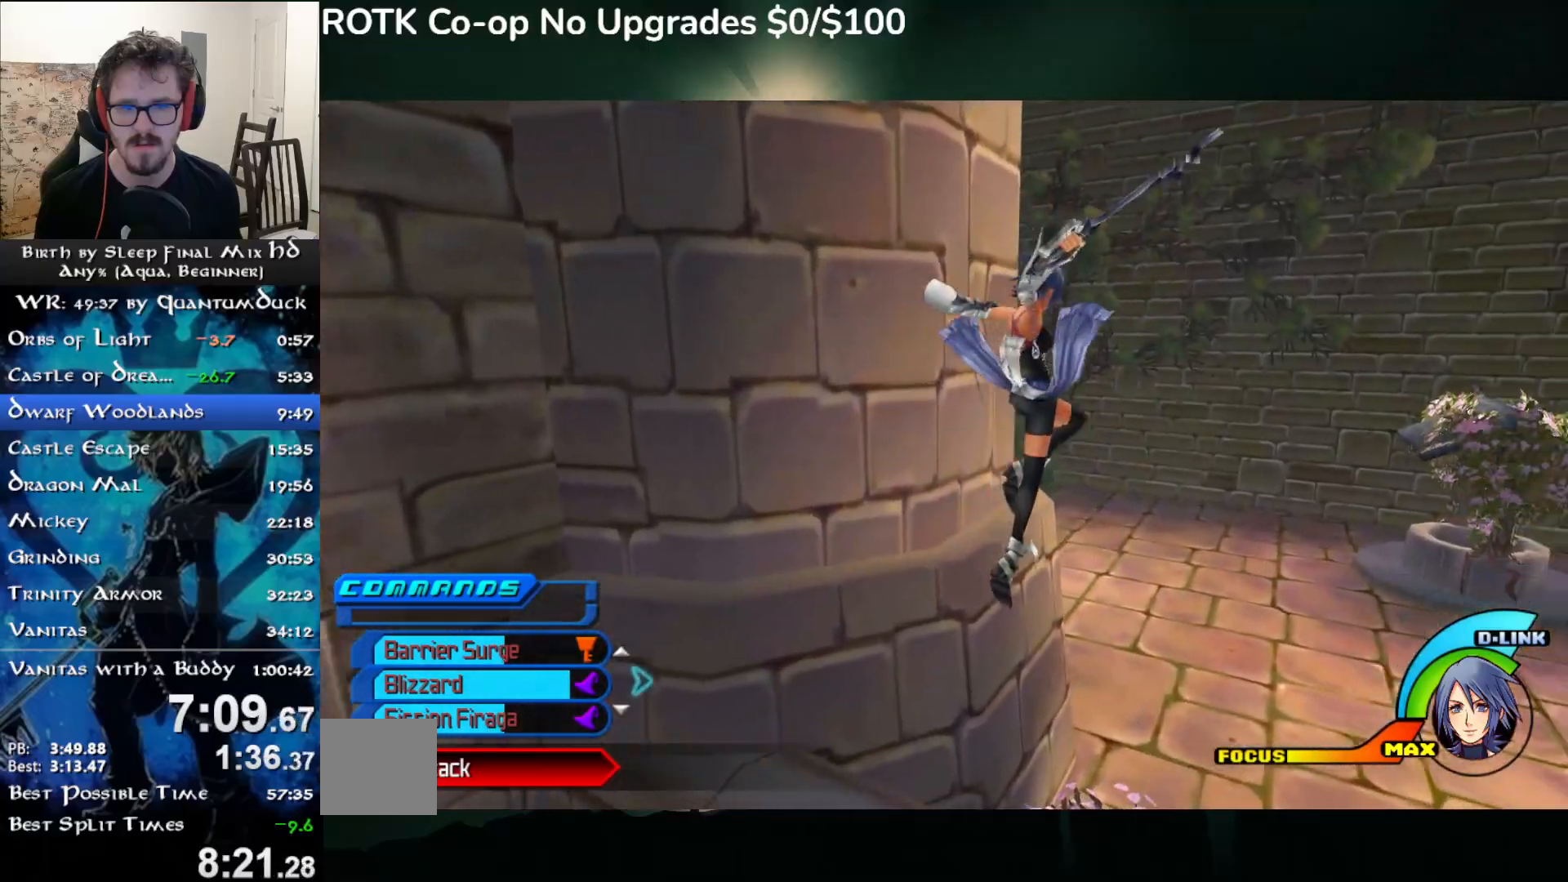
{"buttons": [], "left_stick": "up-right", "right_stick": "center", "events": []}
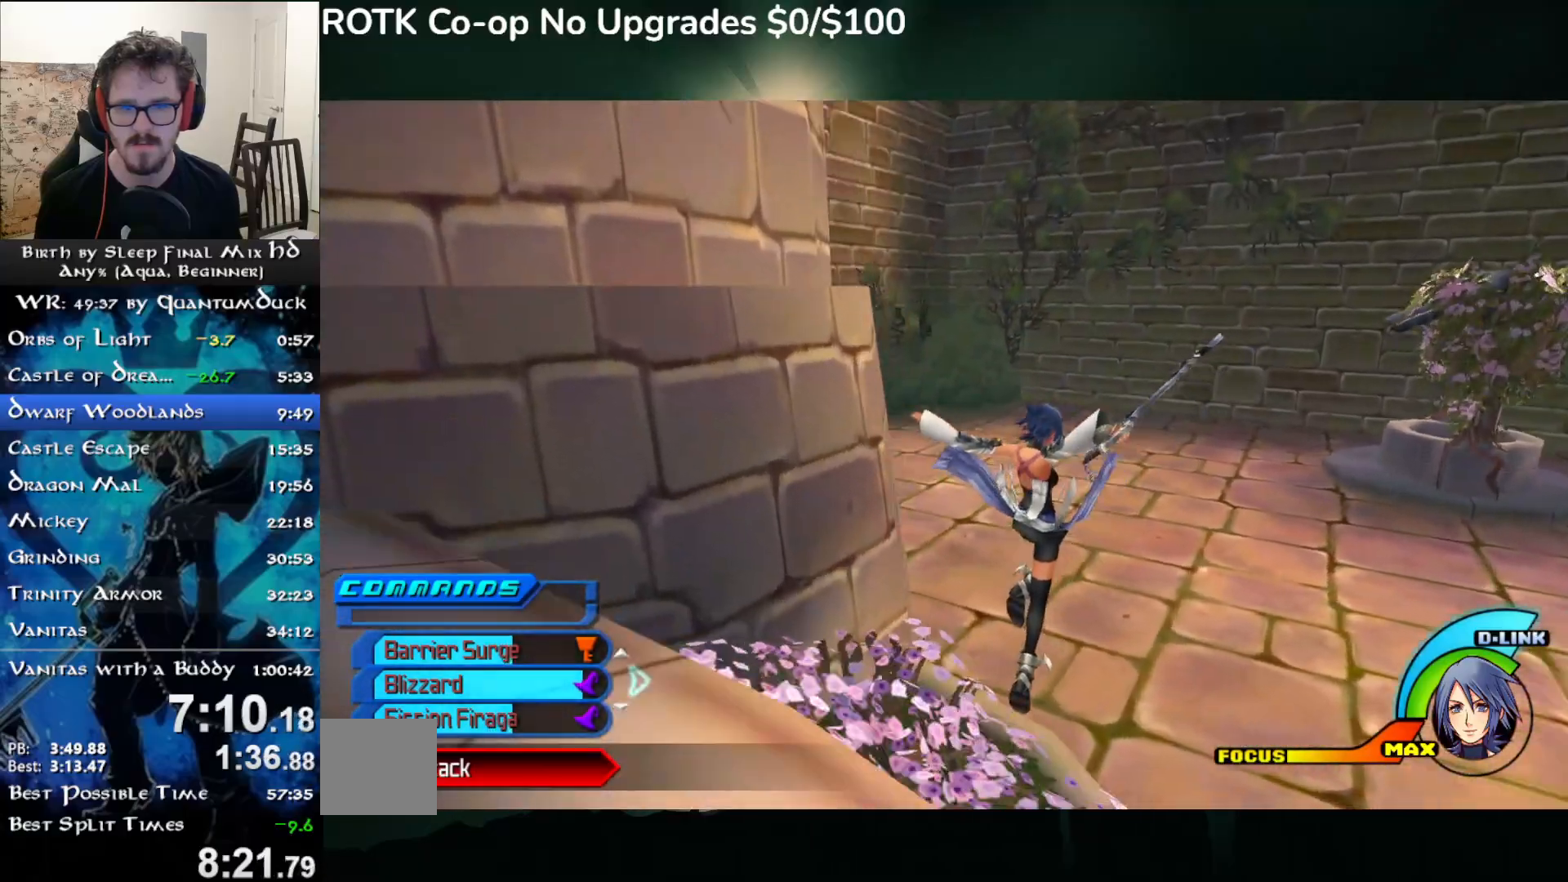
{"buttons": ["SQUARE"], "left_stick": "up-right", "right_stick": "center", "events": [[500, "SQUARE", "down"]]}
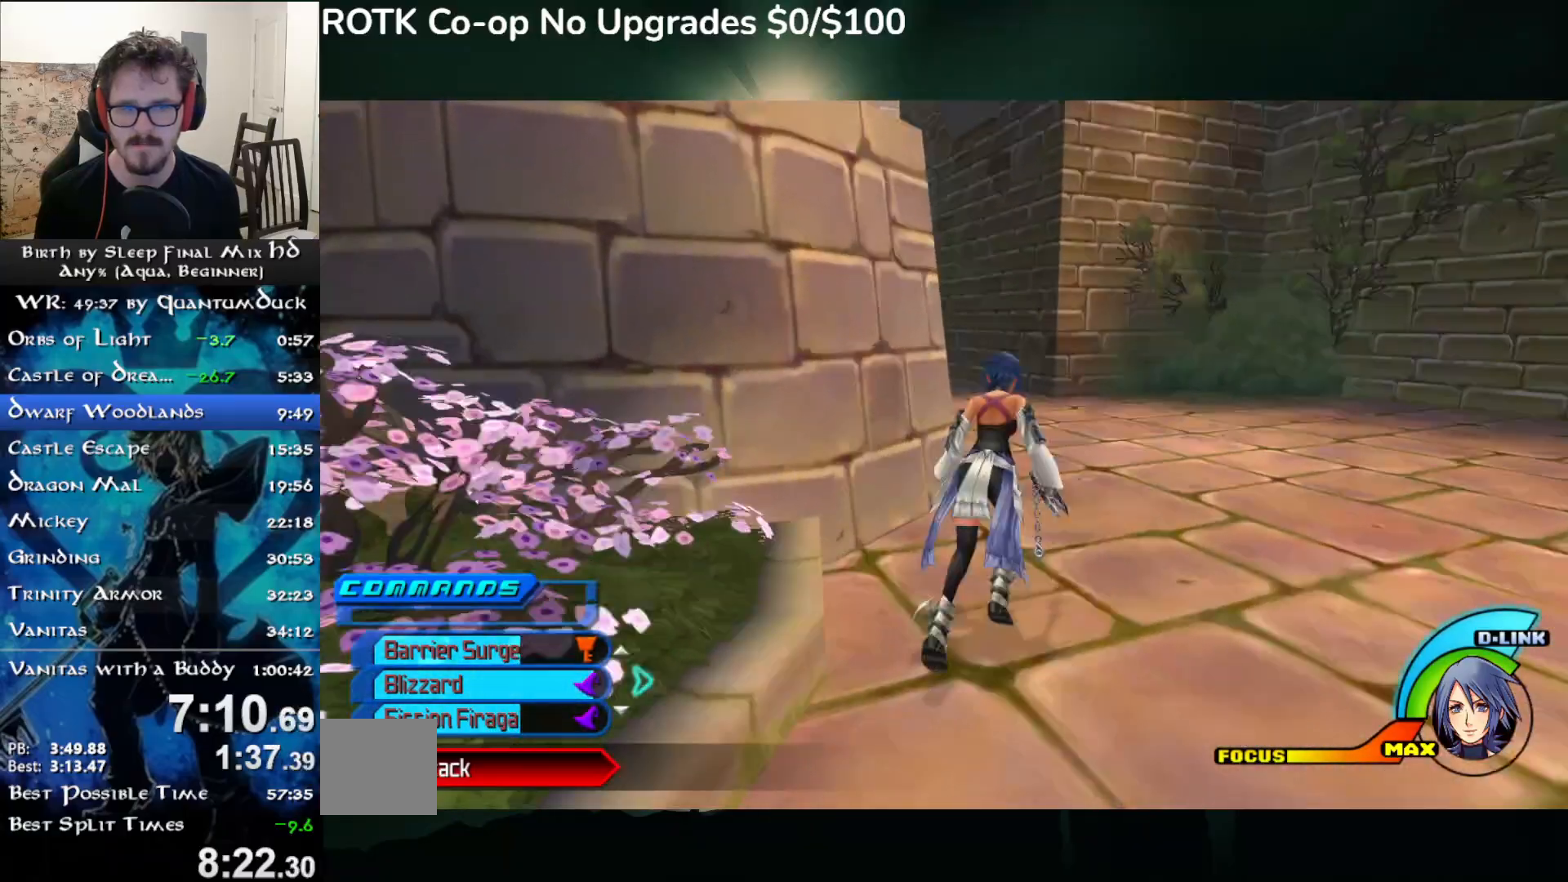
{"buttons": [], "left_stick": "up-right", "right_stick": "center", "events": [[83, "SQUARE", "up"]]}
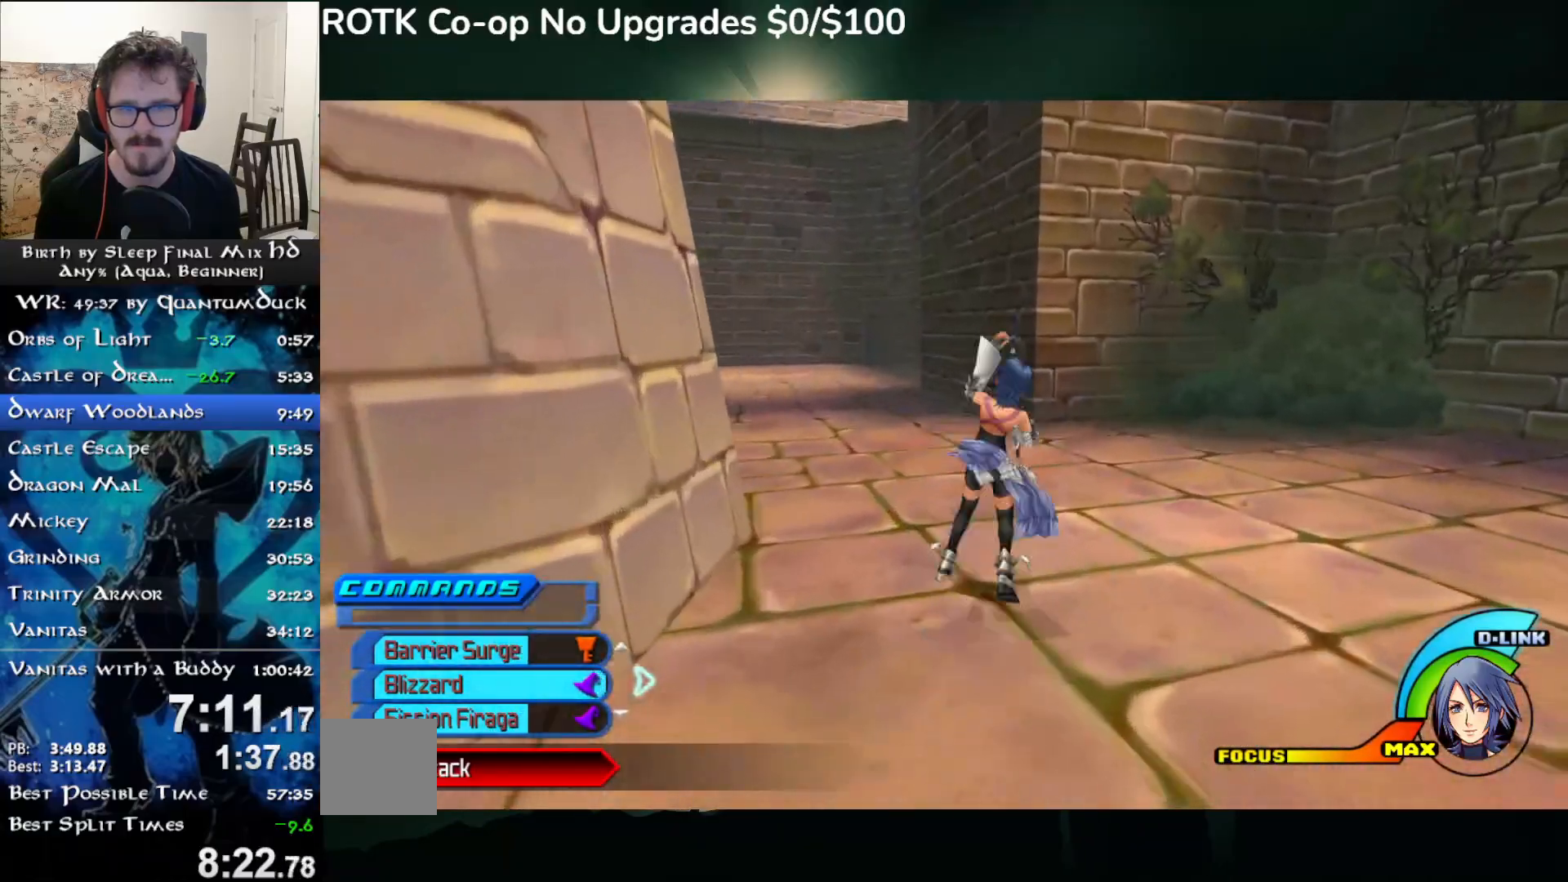
{"buttons": [], "left_stick": "up-right", "right_stick": "center", "events": [[17, "SQUARE", "down"], [83, "SQUARE", "up"]]}
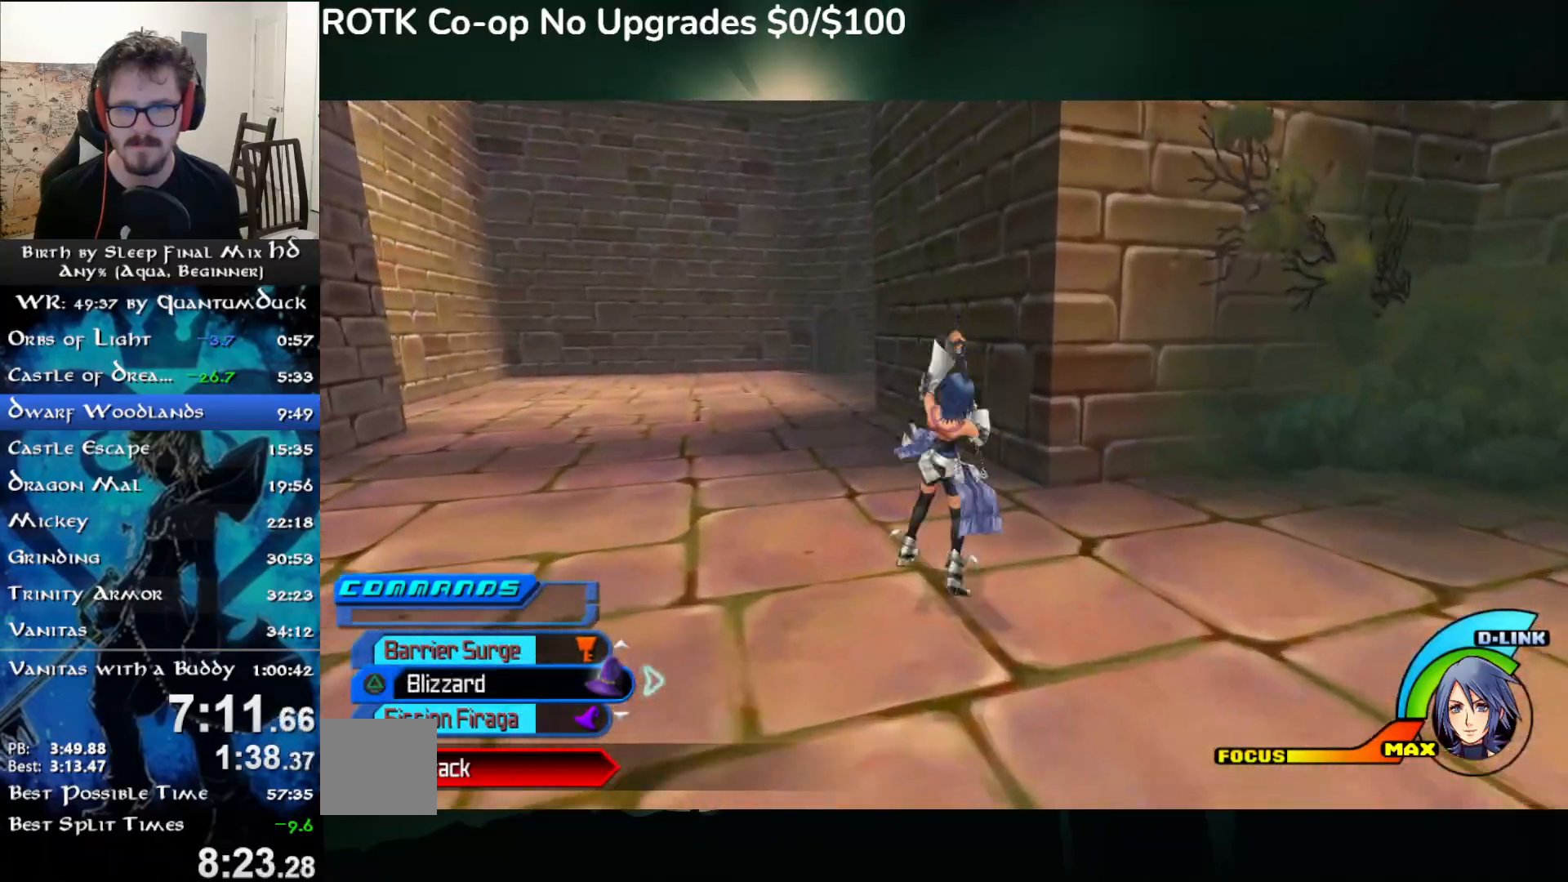
{"buttons": [], "left_stick": "up-right", "right_stick": "center", "events": [[17, "SQUARE", "down"], [100, "SQUARE", "up"]]}
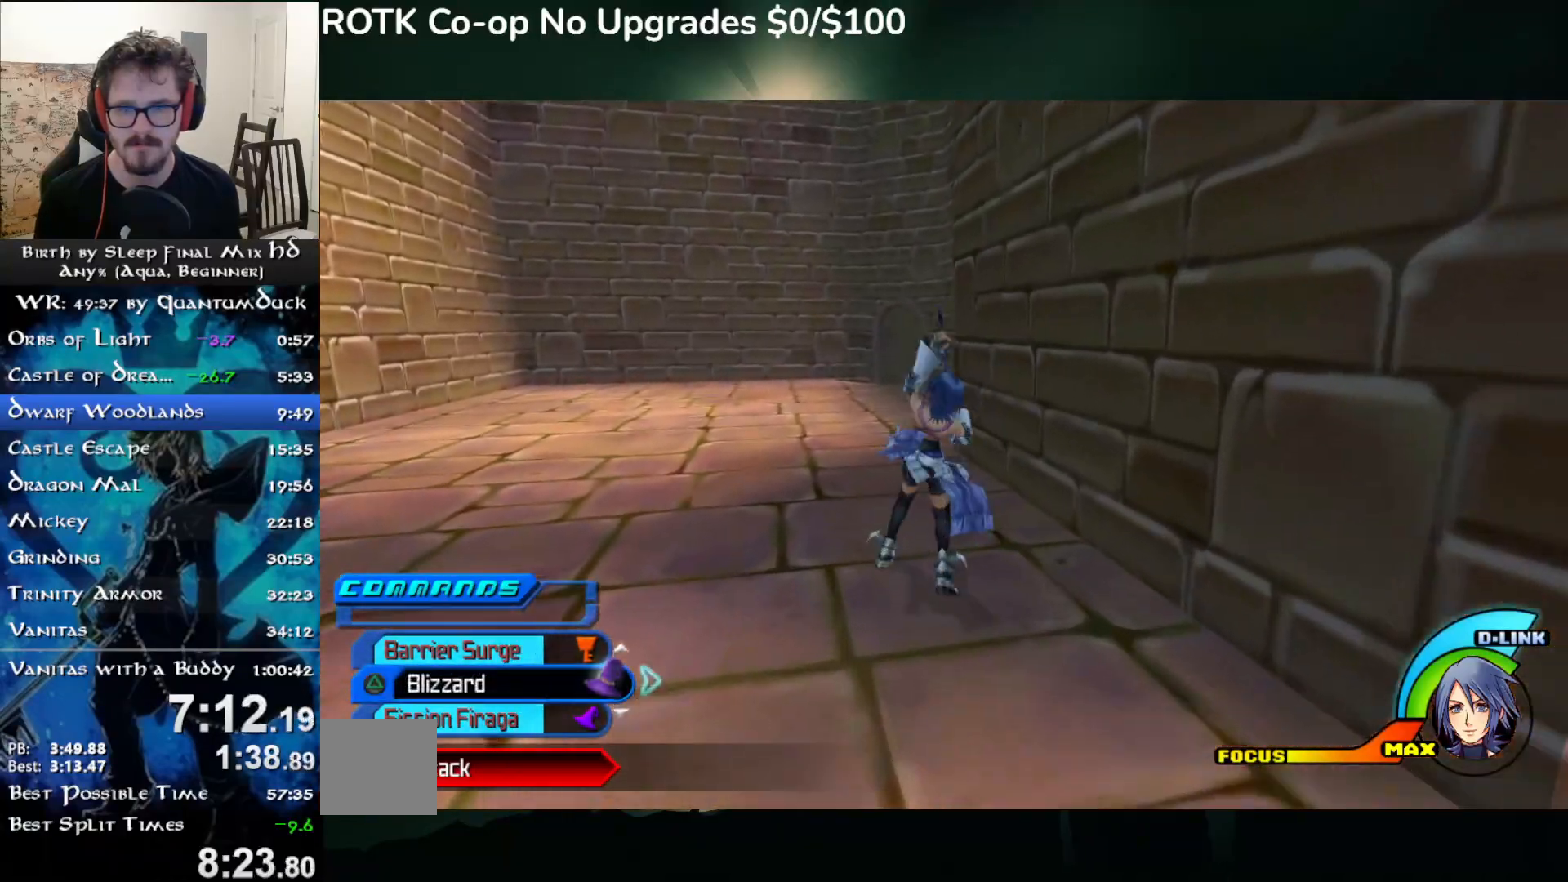
{"buttons": [], "left_stick": "up", "right_stick": "center", "events": [[33, "SQUARE", "down"], [100, "SQUARE", "up"], [317, "left_stick", "up"]]}
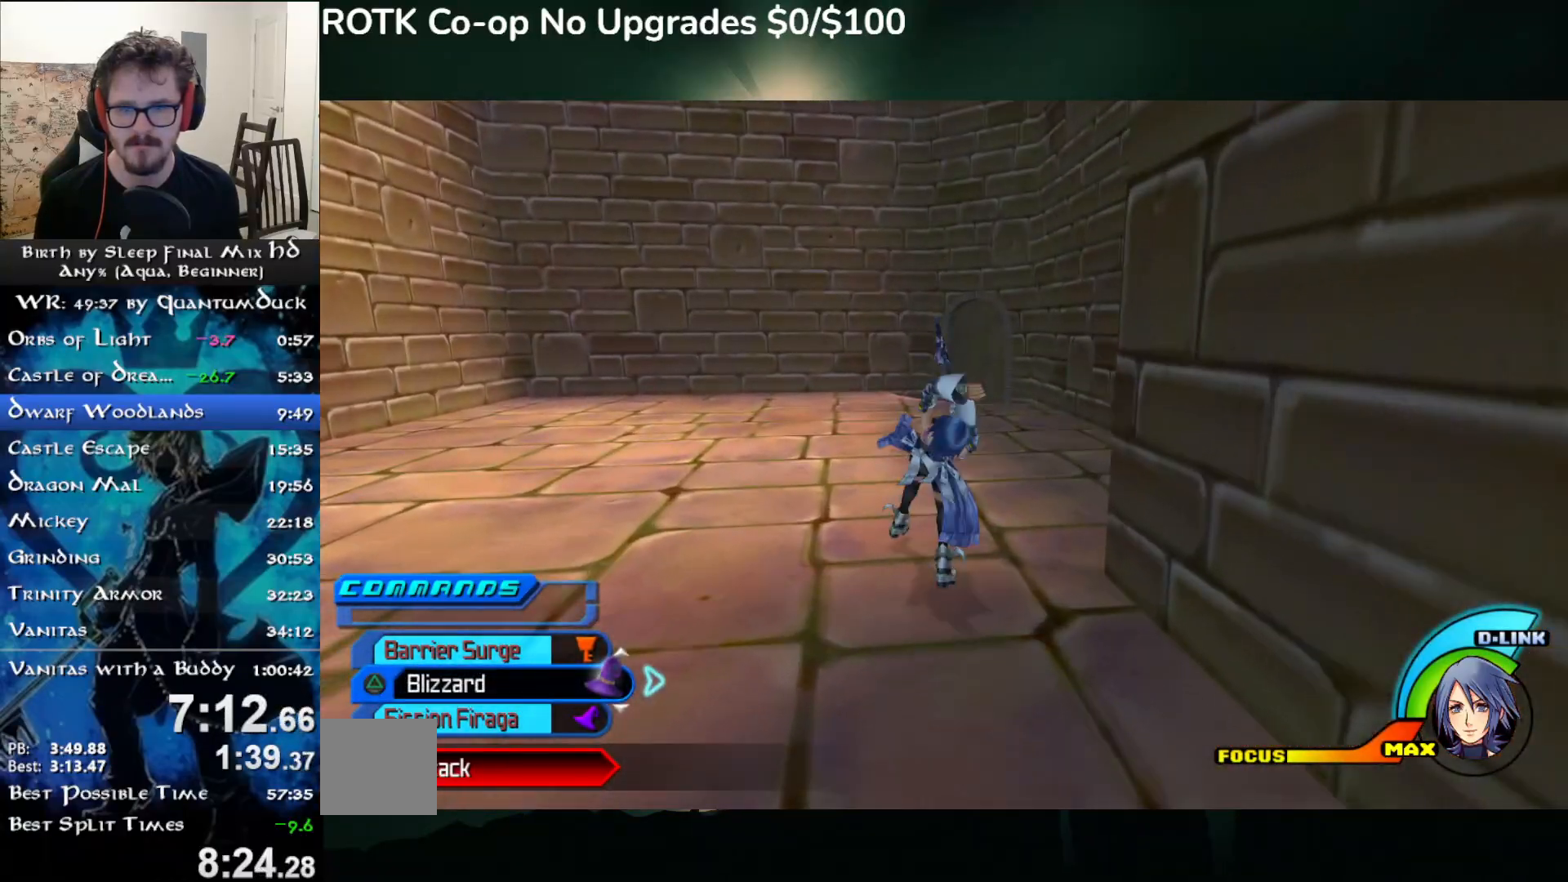
{"buttons": [], "left_stick": "up", "right_stick": "center", "events": [[50, "SQUARE", "down"], [117, "SQUARE", "up"]]}
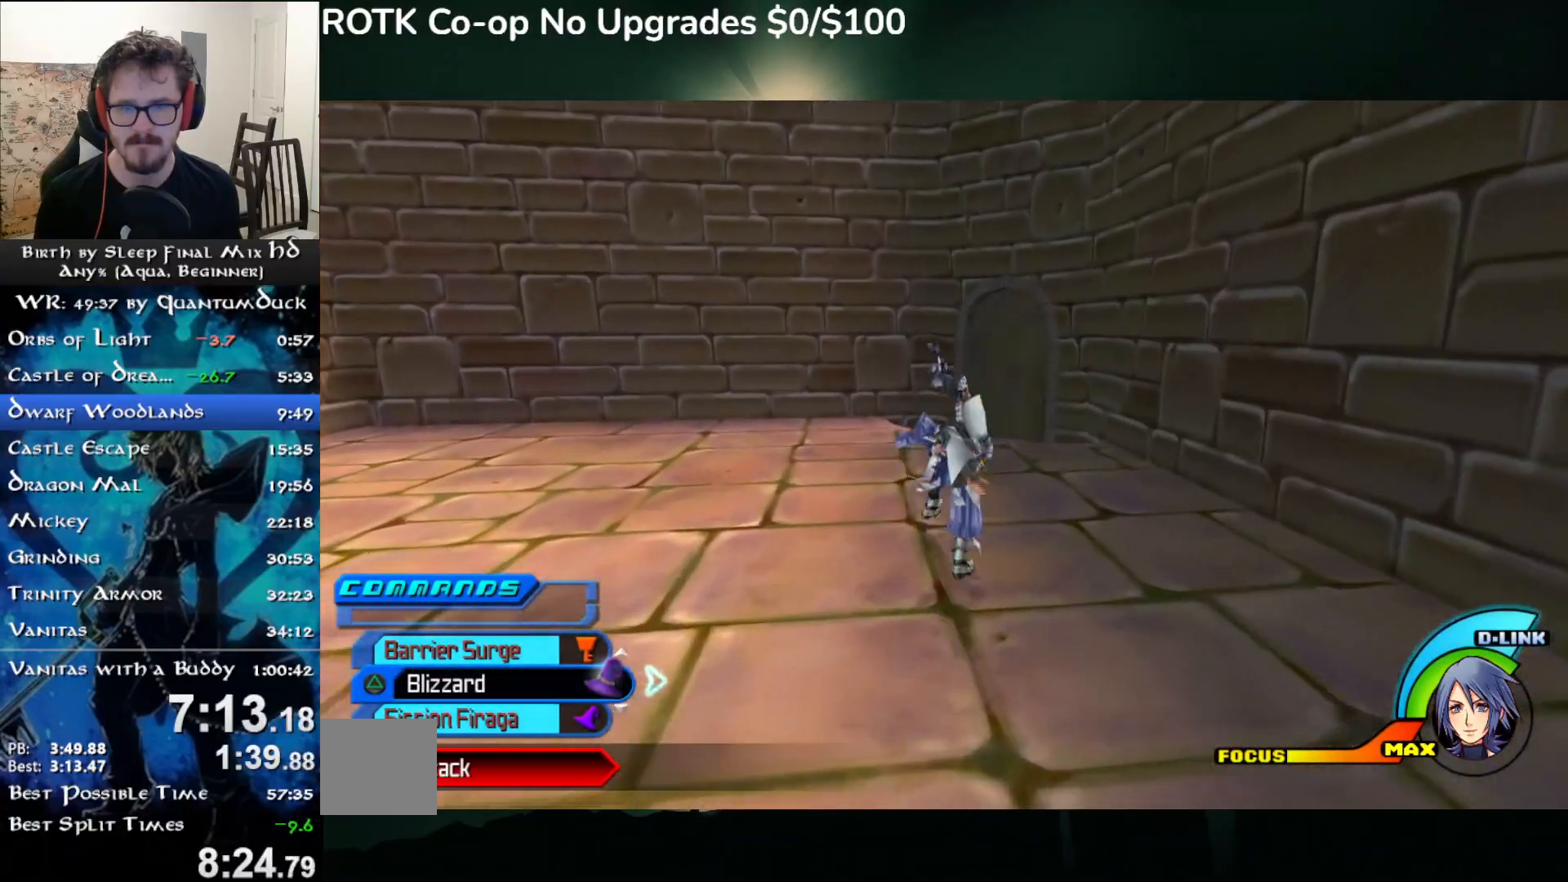
{"buttons": [], "left_stick": "up", "right_stick": "center", "events": [[50, "SQUARE", "down"], [117, "SQUARE", "up"]]}
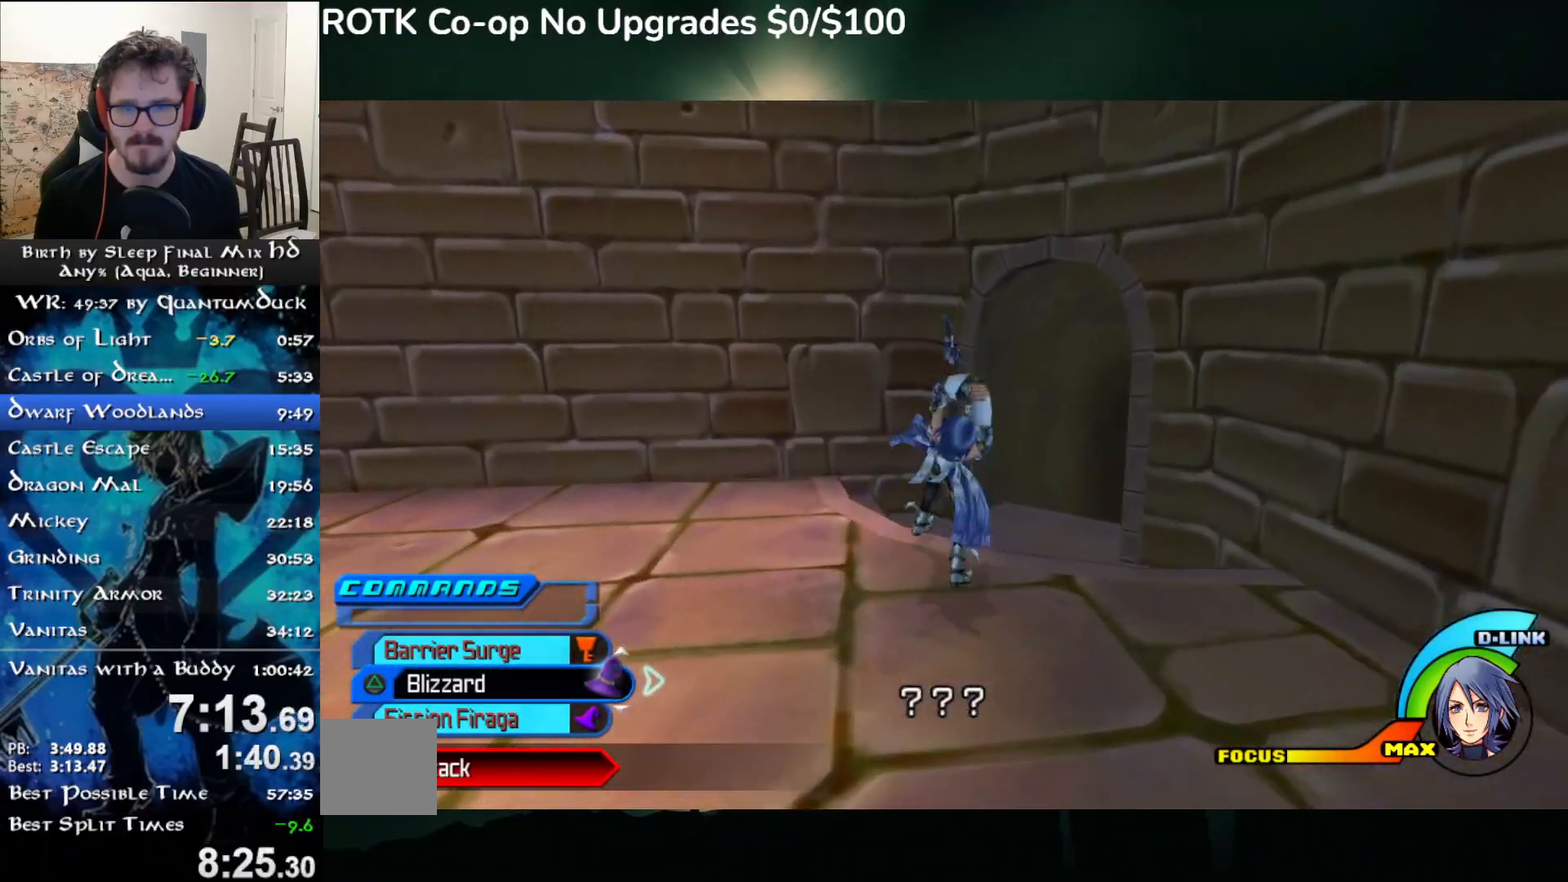
{"buttons": [], "left_stick": "up", "right_stick": "center", "events": [[17, "SQUARE", "down"], [100, "SQUARE", "up"], [350, "SQUARE", "down"], [417, "SQUARE", "up"]]}
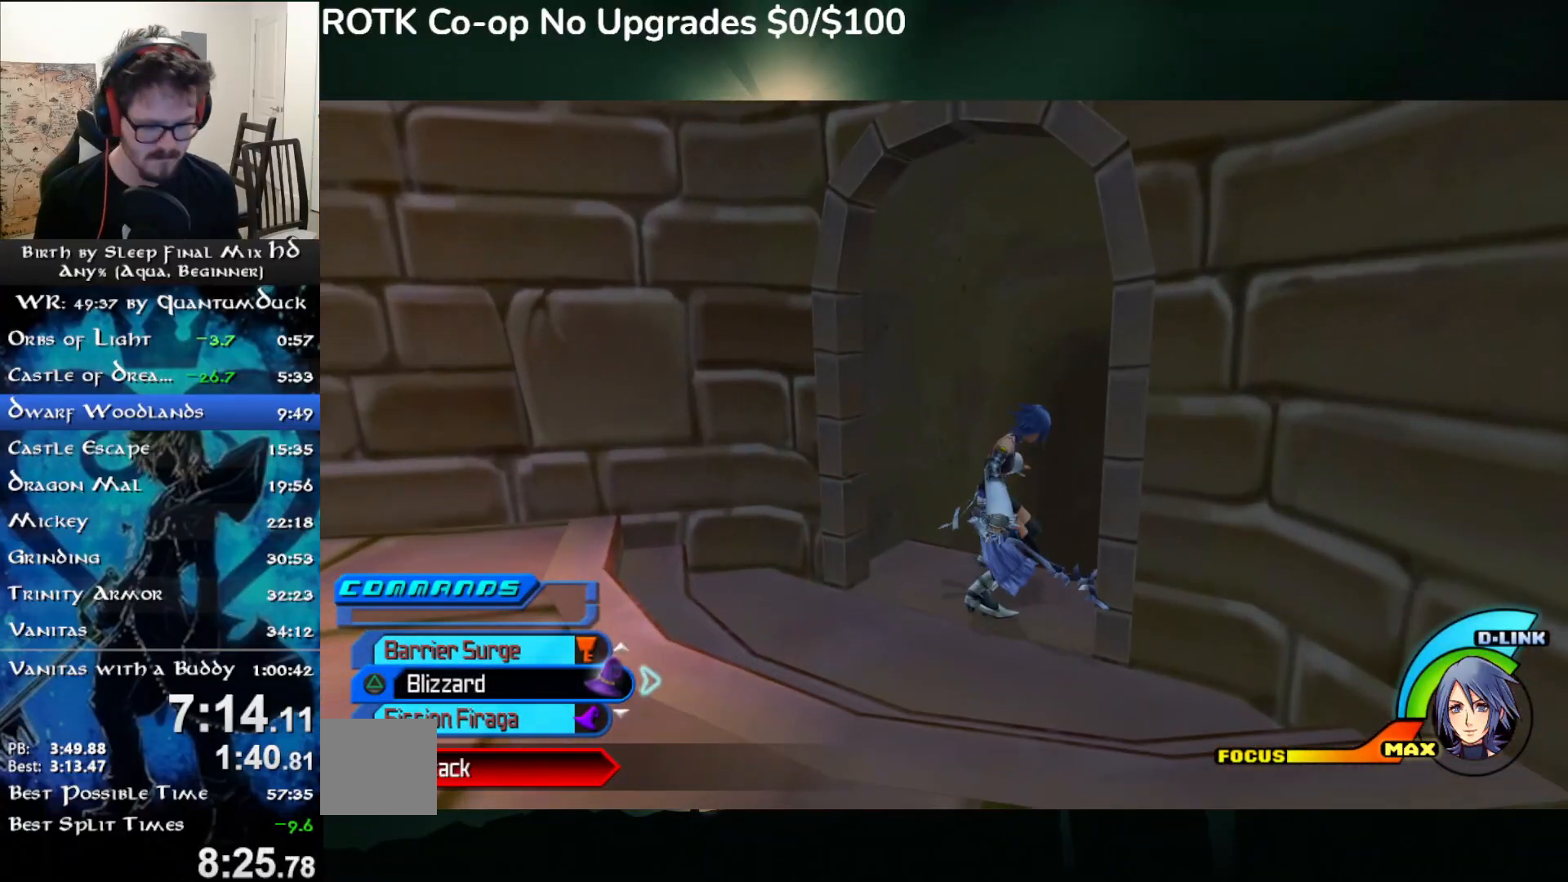
{"buttons": [], "left_stick": "center", "right_stick": "center", "events": [[400, "left_stick", "center"]]}
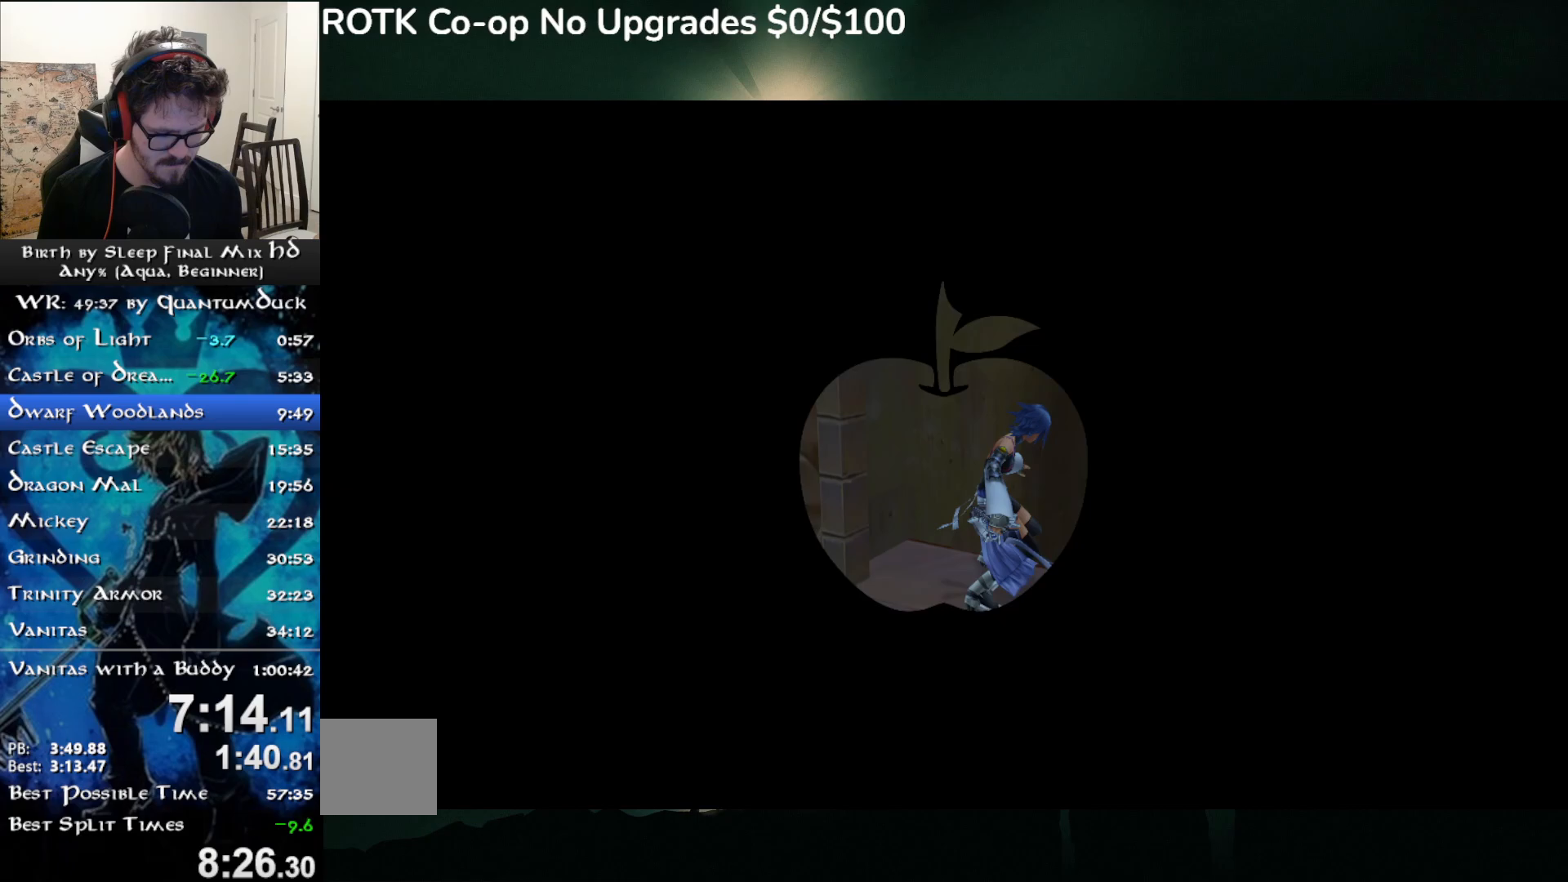
{"buttons": [], "left_stick": "up-right", "right_stick": "center", "events": [[300, "left_stick", "up-right"], [383, "SQUARE", "down"], [450, "SQUARE", "up"]]}
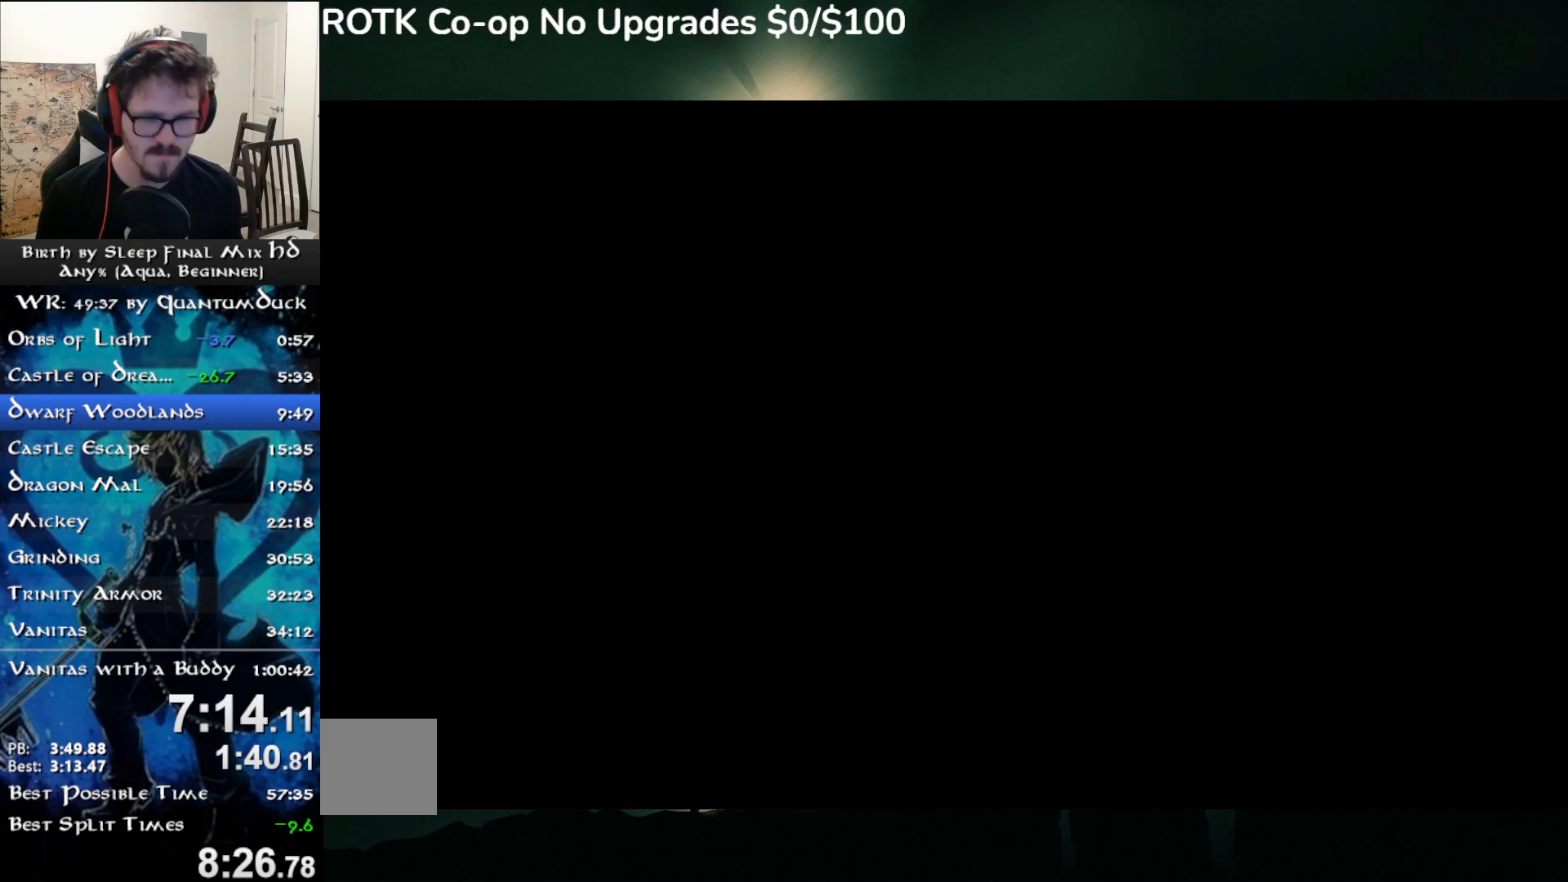
{"buttons": [], "left_stick": "center", "right_stick": "center", "events": [[17, "SQUARE", "down"], [100, "SQUARE", "up"], [333, "left_stick", "center"]]}
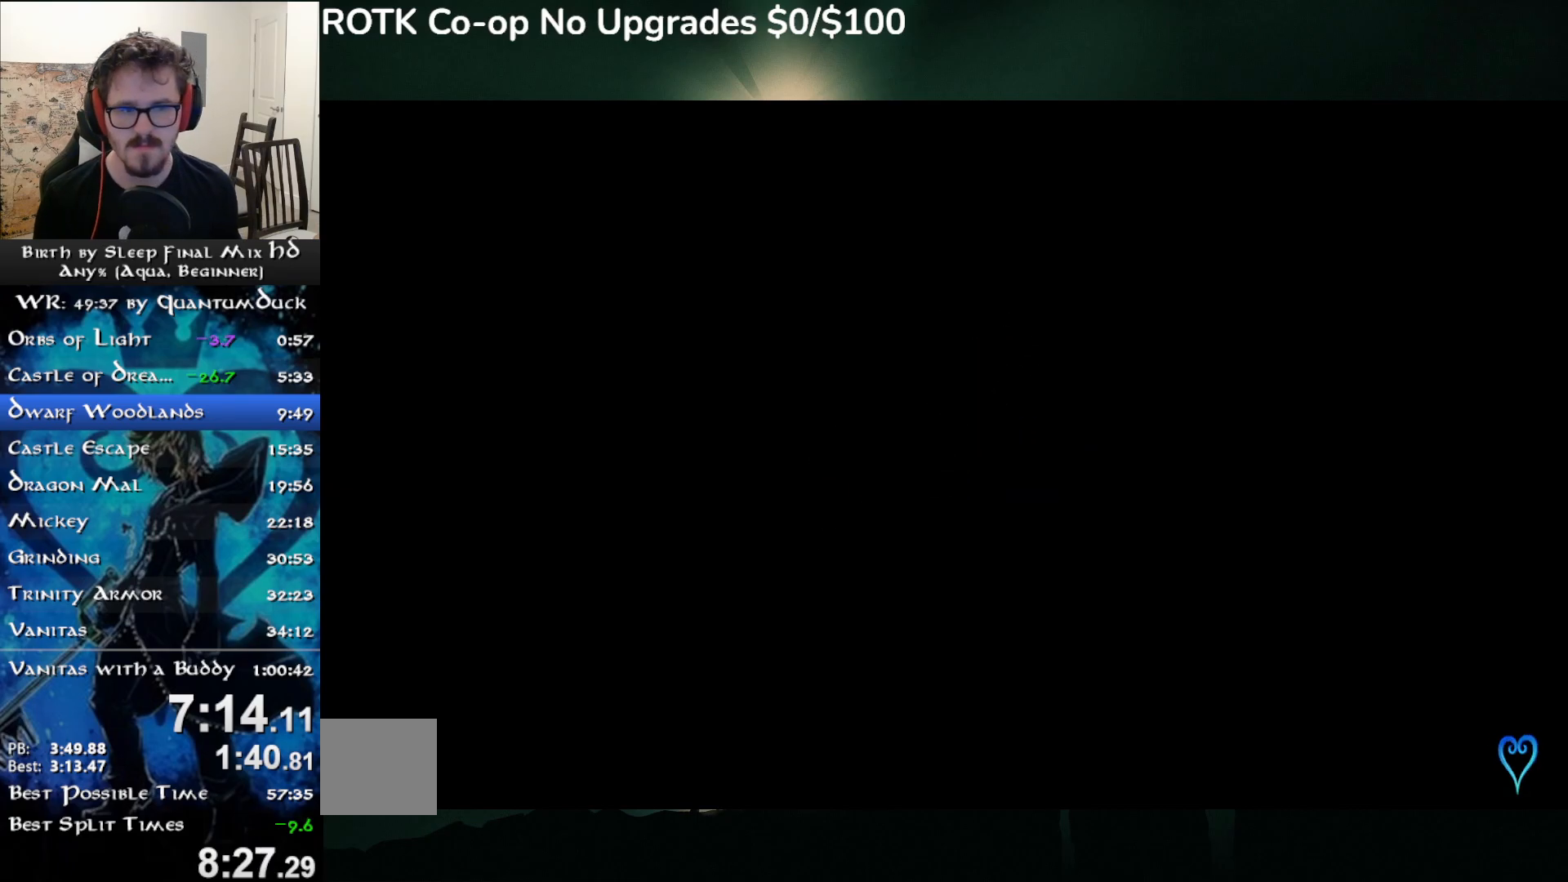
{"buttons": [], "left_stick": "up-right", "right_stick": "center", "events": [[117, "left_stick", "up-right"], [200, "SQUARE", "down"], [283, "SQUARE", "up"], [367, "SQUARE", "down"], [467, "SQUARE", "up"]]}
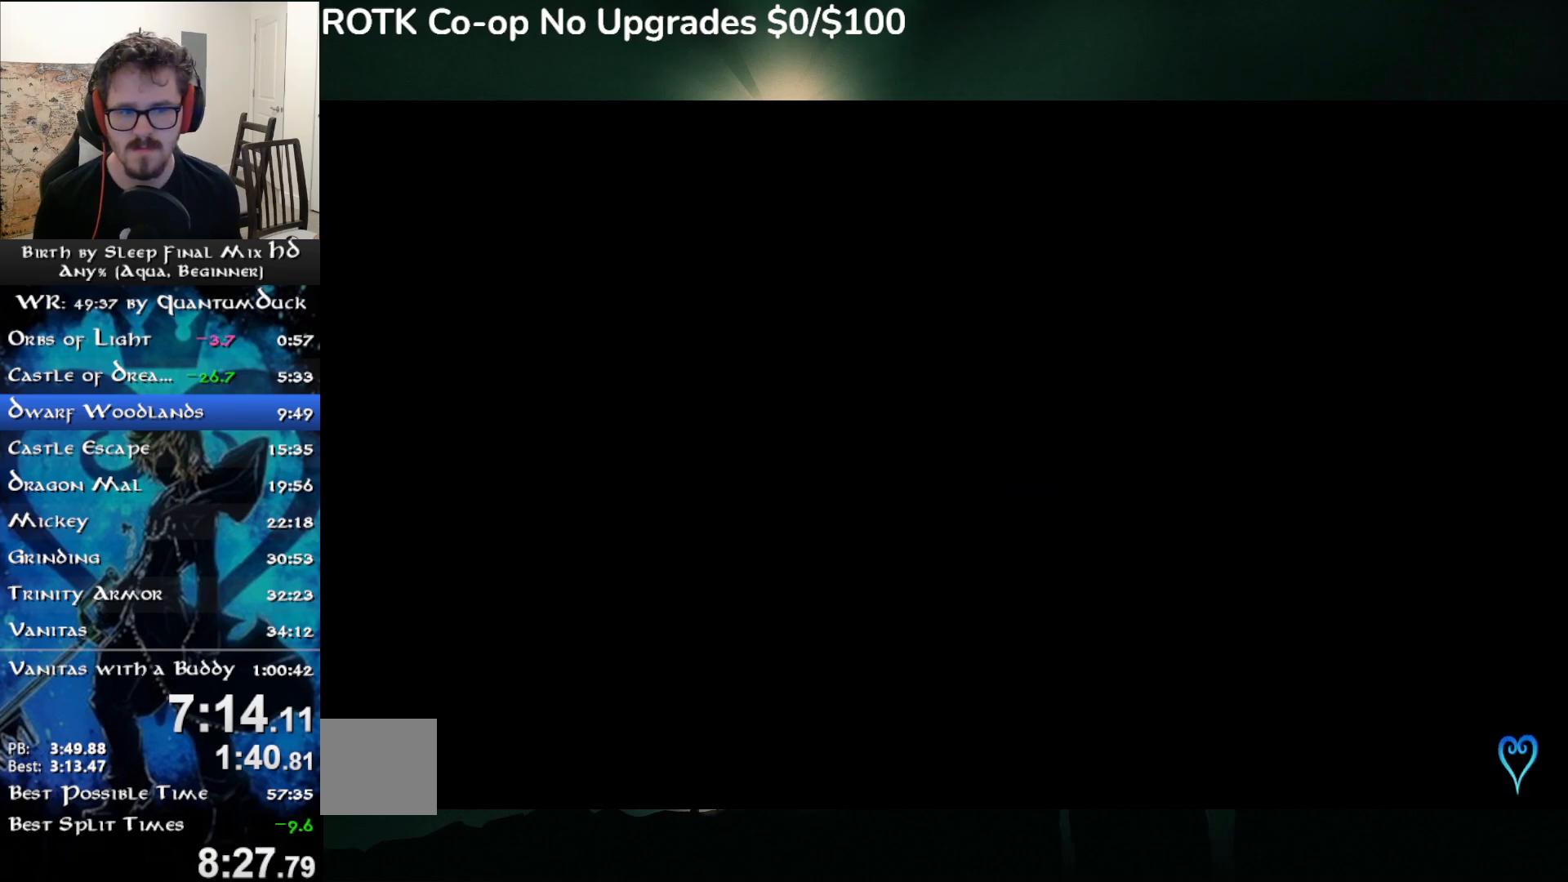
{"buttons": [], "left_stick": "center", "right_stick": "center", "events": [[267, "left_stick", "center"]]}
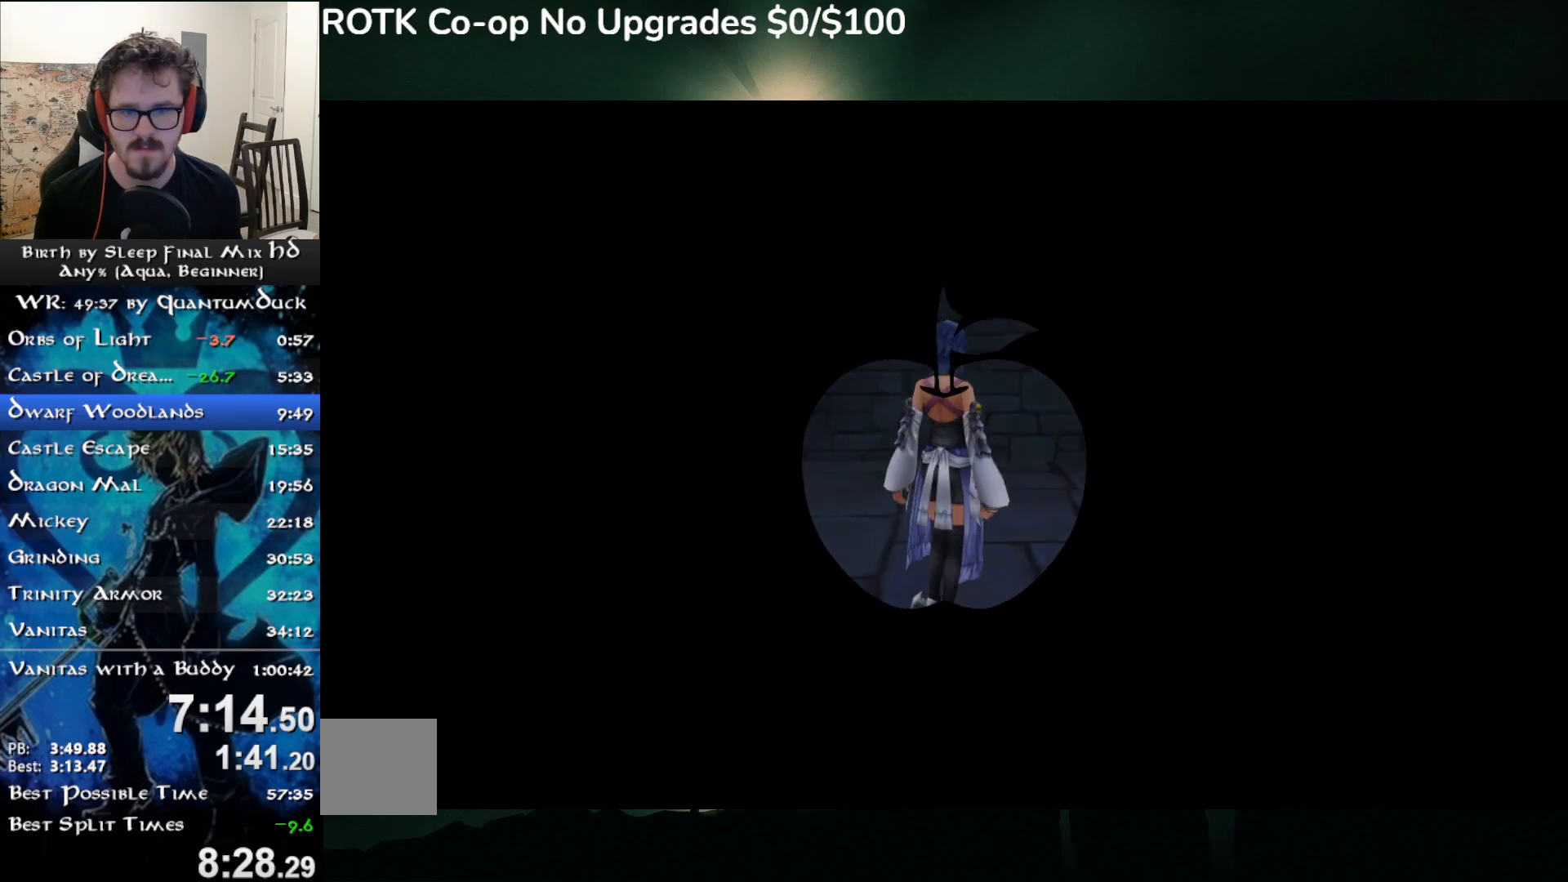
{"buttons": [], "left_stick": "up", "right_stick": "center", "events": [[167, "left_stick", "up"]]}
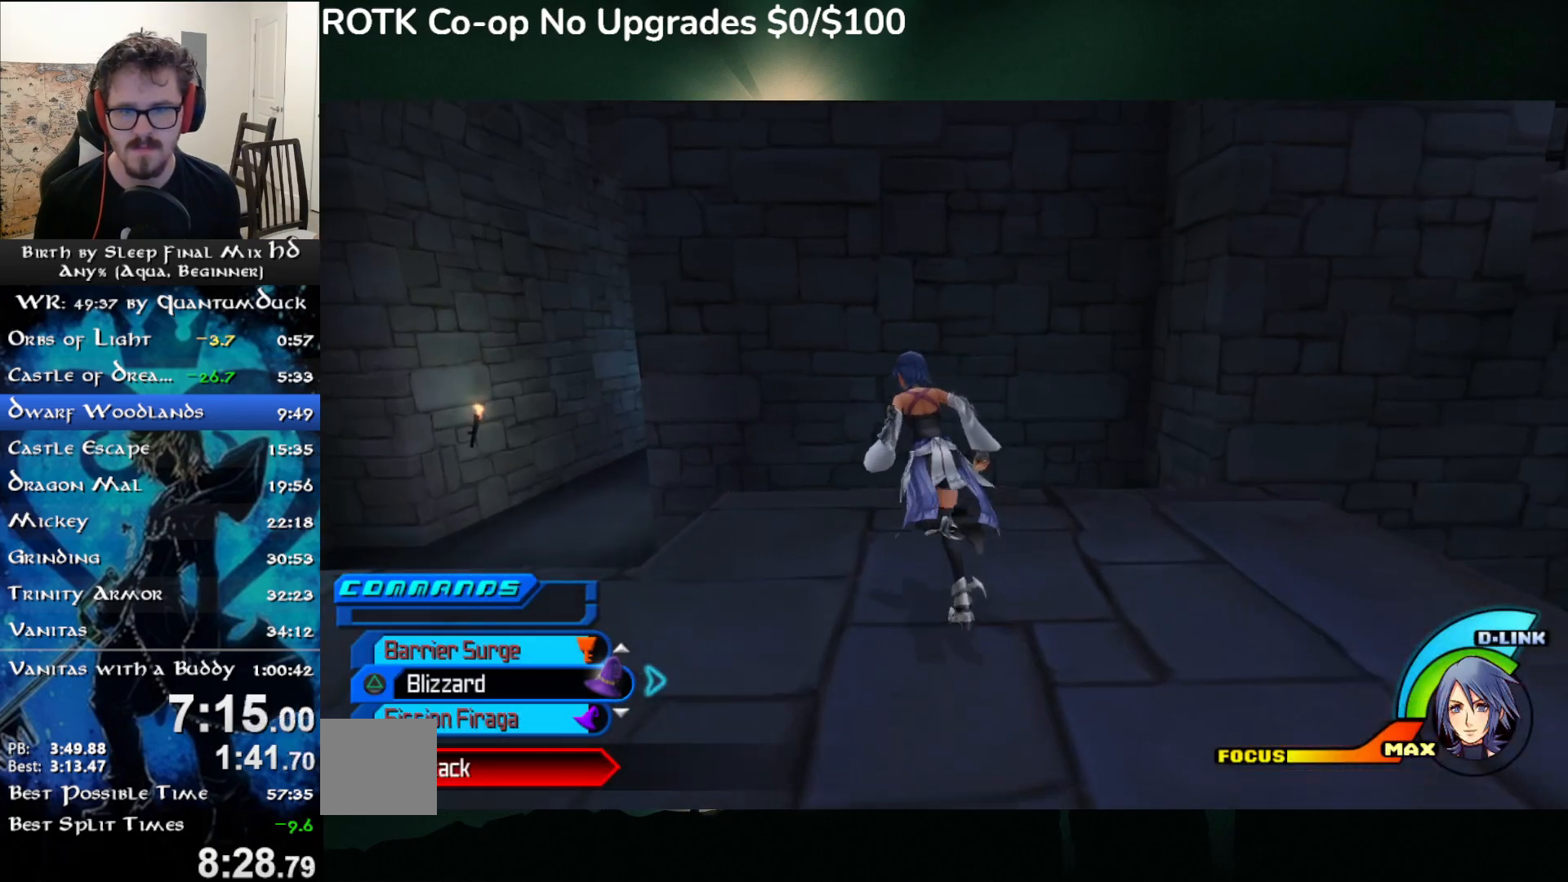
{"buttons": [], "left_stick": "up", "right_stick": "center", "events": [[50, "SQUARE", "down"], [167, "SQUARE", "up"], [300, "right_stick", "left"], [433, "right_stick", "center"]]}
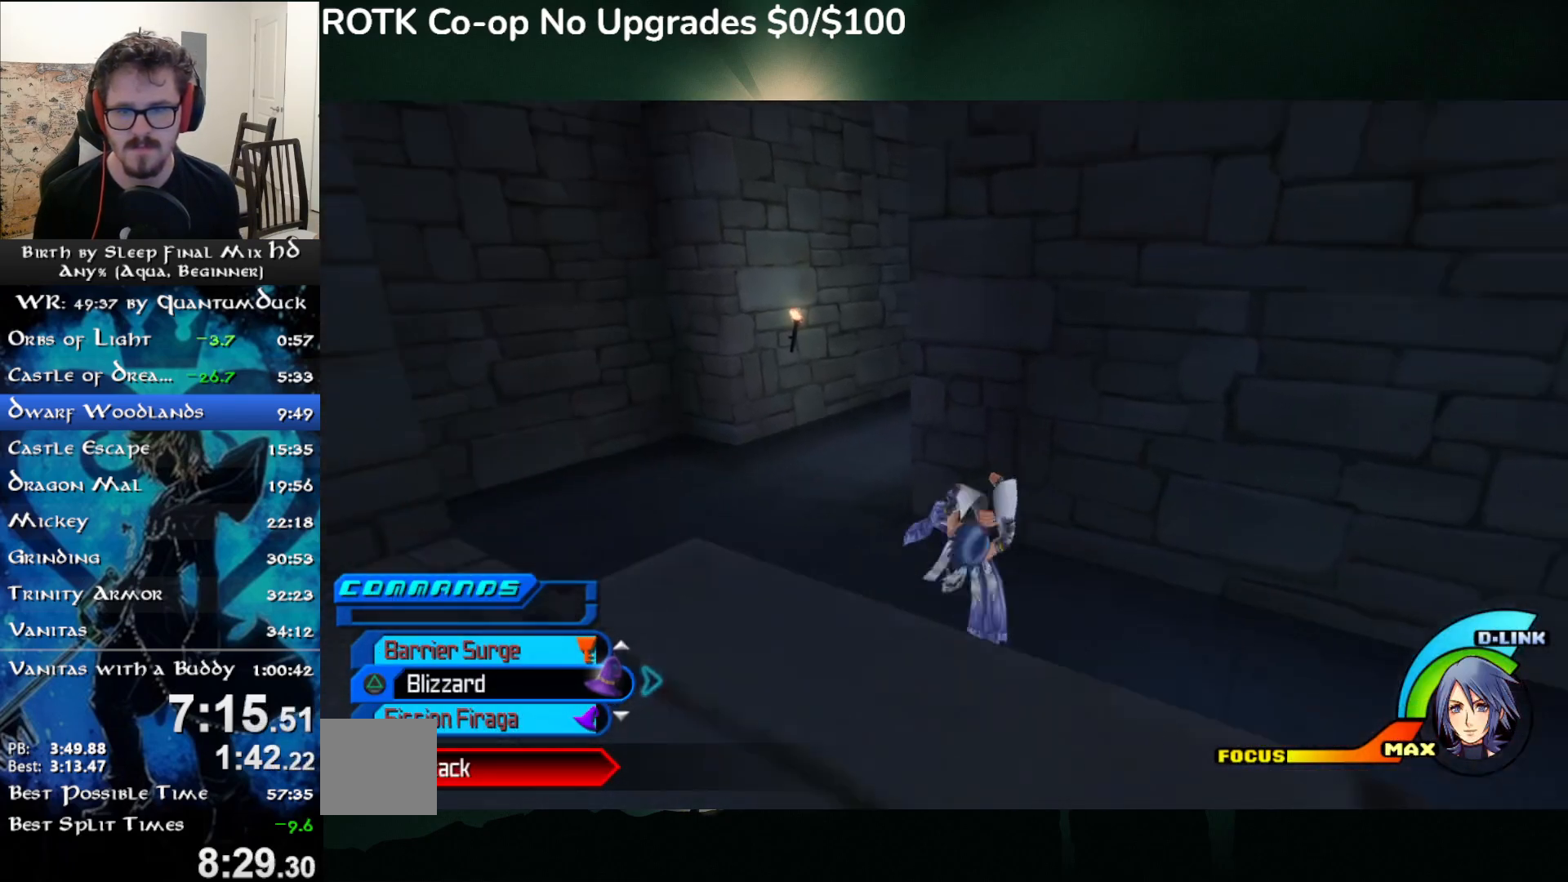
{"buttons": [], "left_stick": "up", "right_stick": "center", "events": []}